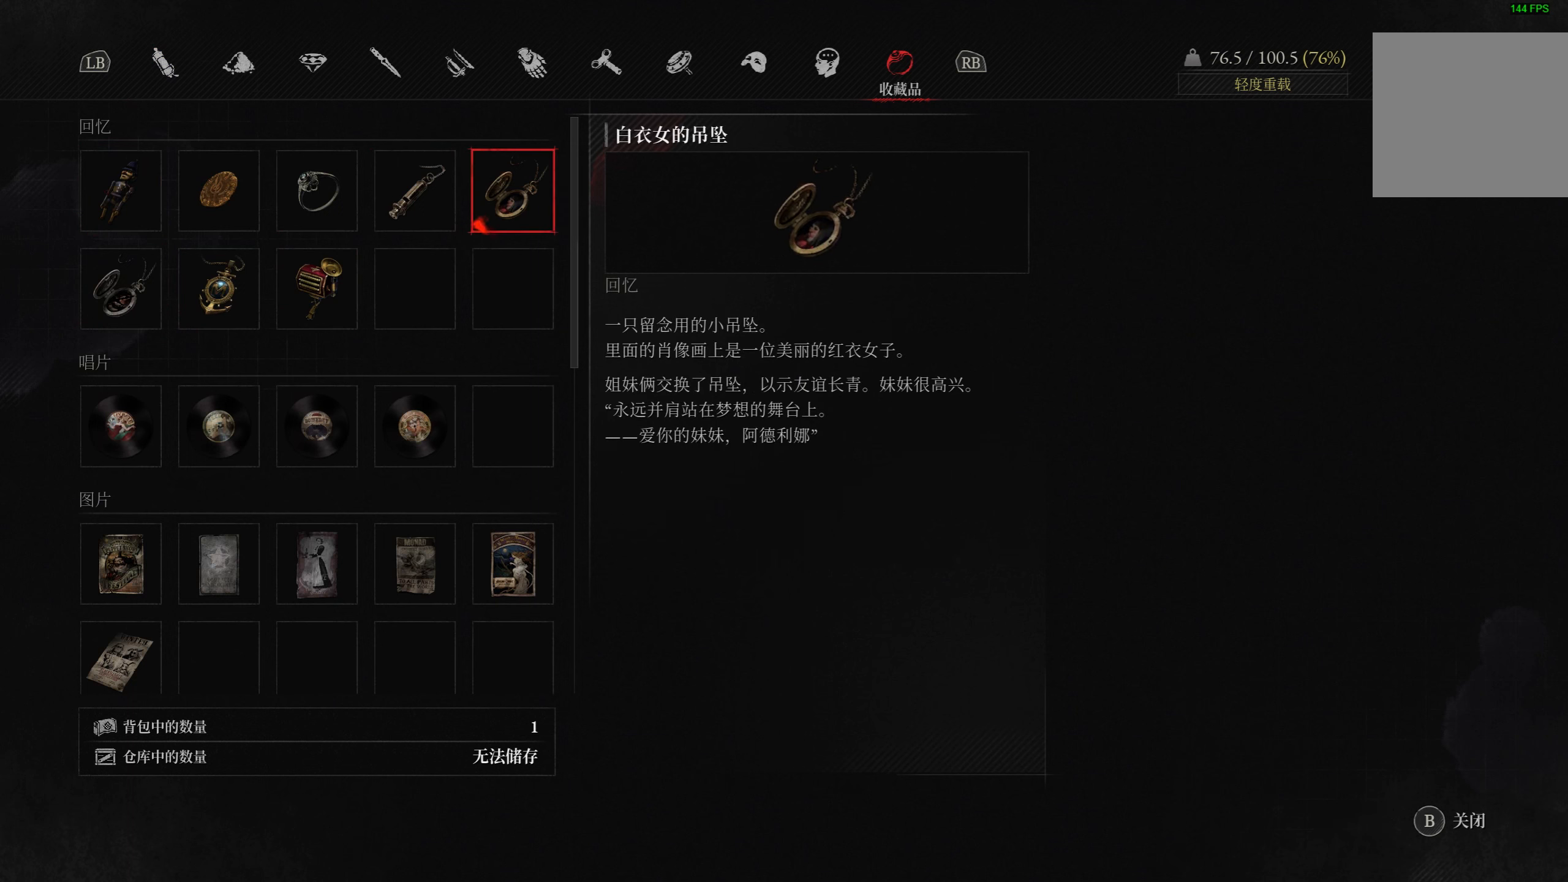
Gameplay with a controller (PlayStation layout); each line is a JSON object with the inputs held at the frame after it. "events" lists button and stick changes between this image and that frame as [ms after this image, input, new state], when the widget could be followed in between.
{"buttons": [], "left_stick": "center", "right_stick": "center", "events": [[100, "DPAD_LEFT", "down"], [200, "DPAD_LEFT", "up"], [317, "CROSS", "down"], [417, "CROSS", "up"]]}
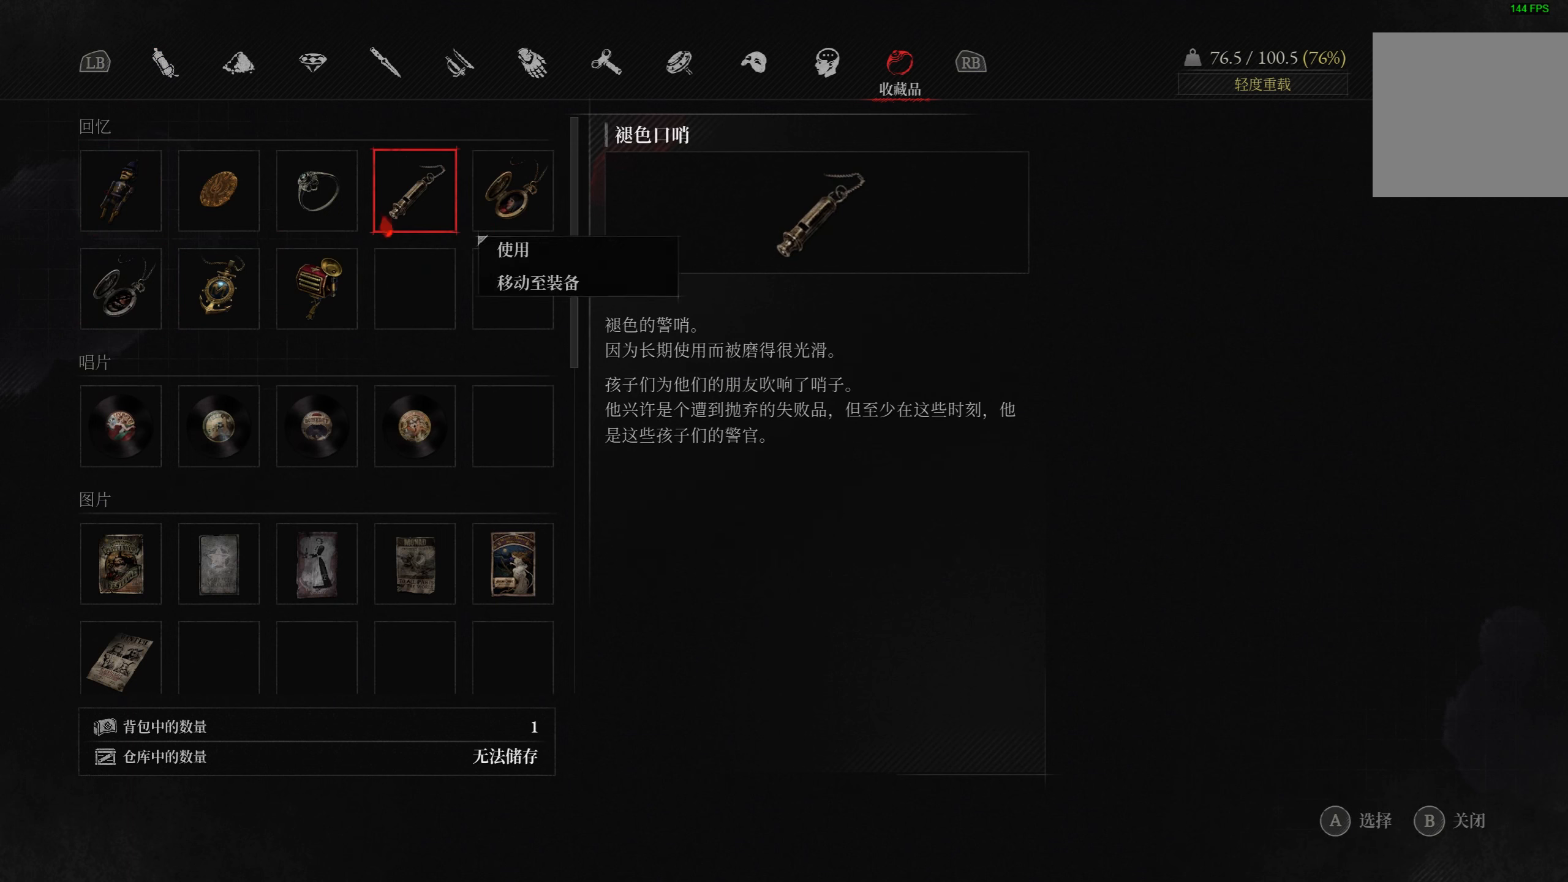
{"buttons": [], "left_stick": "center", "right_stick": "center", "events": []}
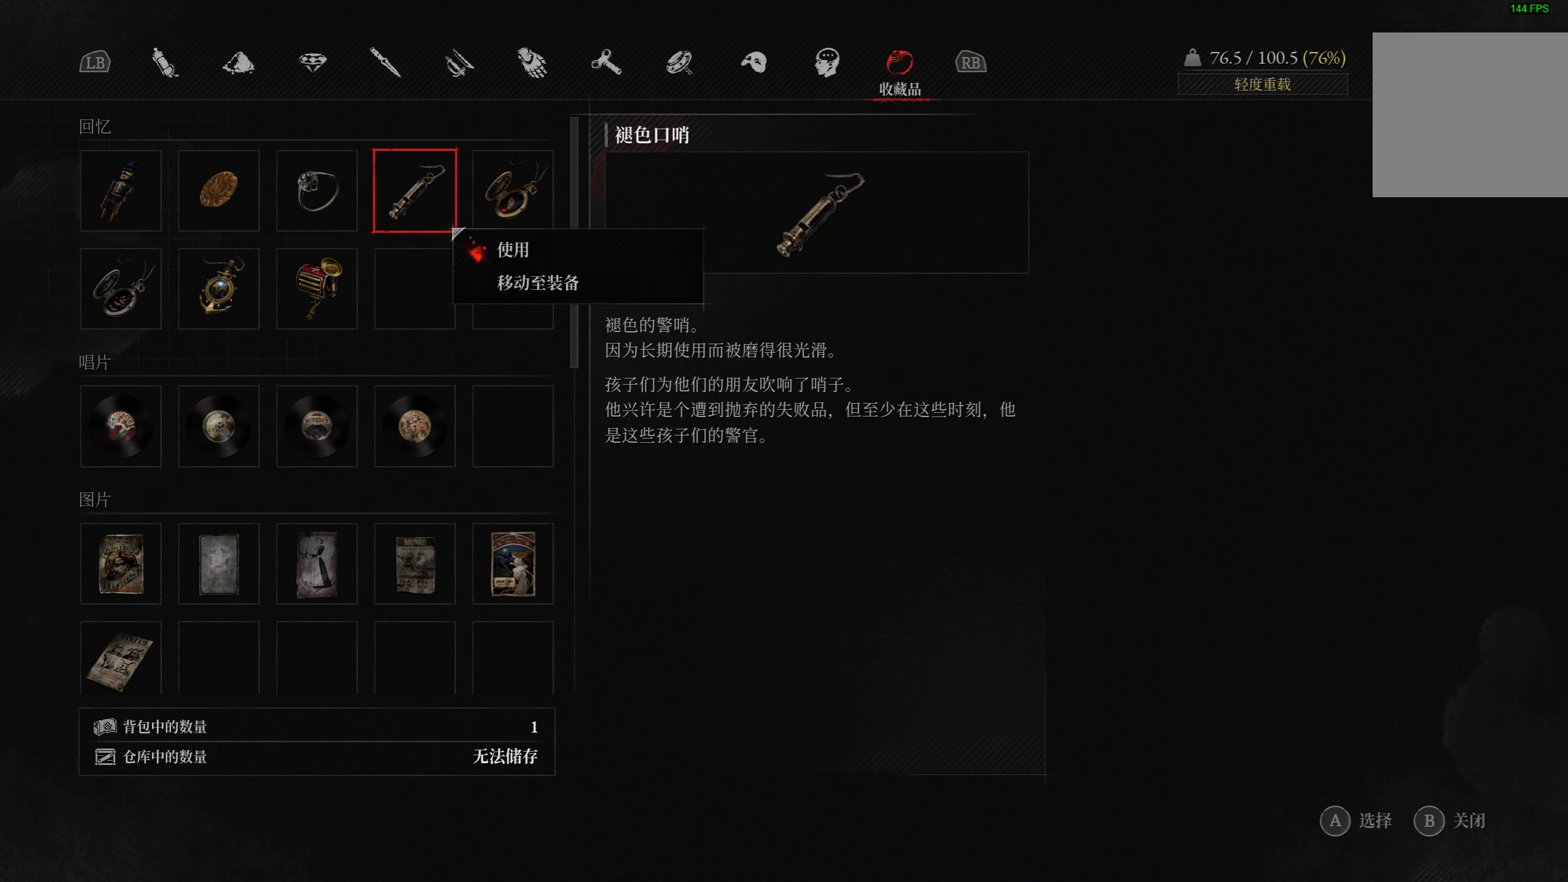
{"buttons": [], "left_stick": "center", "right_stick": "center", "events": [[17, "CIRCLE", "down"], [100, "CIRCLE", "up"], [283, "DPAD_LEFT", "down"], [367, "DPAD_LEFT", "up"]]}
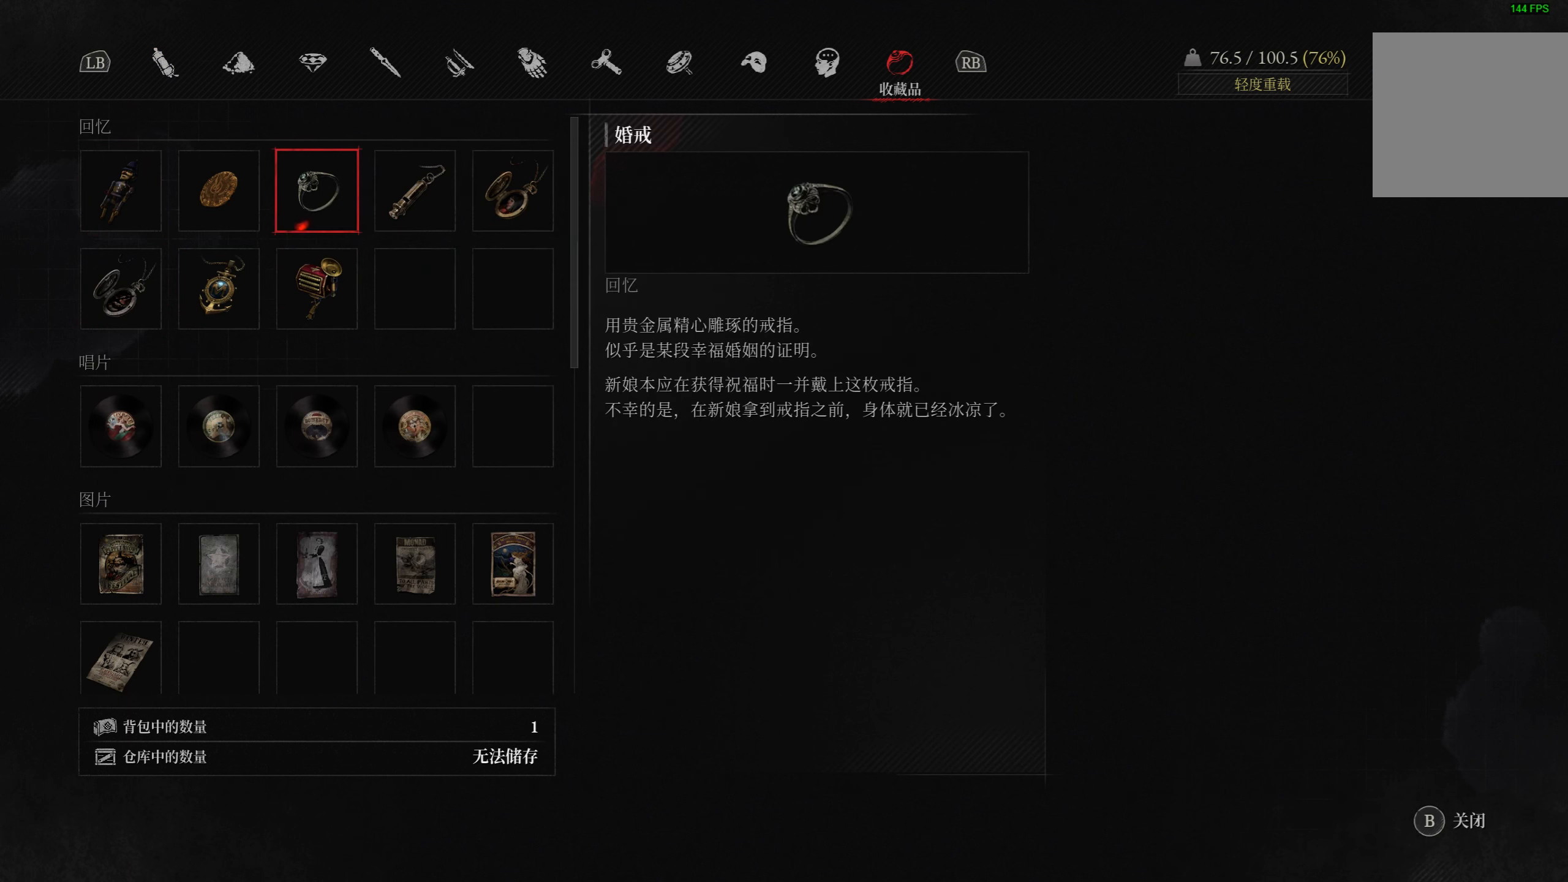
{"buttons": ["CROSS"], "left_stick": "center", "right_stick": "center", "events": [[83, "CROSS", "down"], [233, "CROSS", "up"], [350, "DPAD_LEFT", "down"], [433, "DPAD_LEFT", "up"], [500, "CROSS", "down"]]}
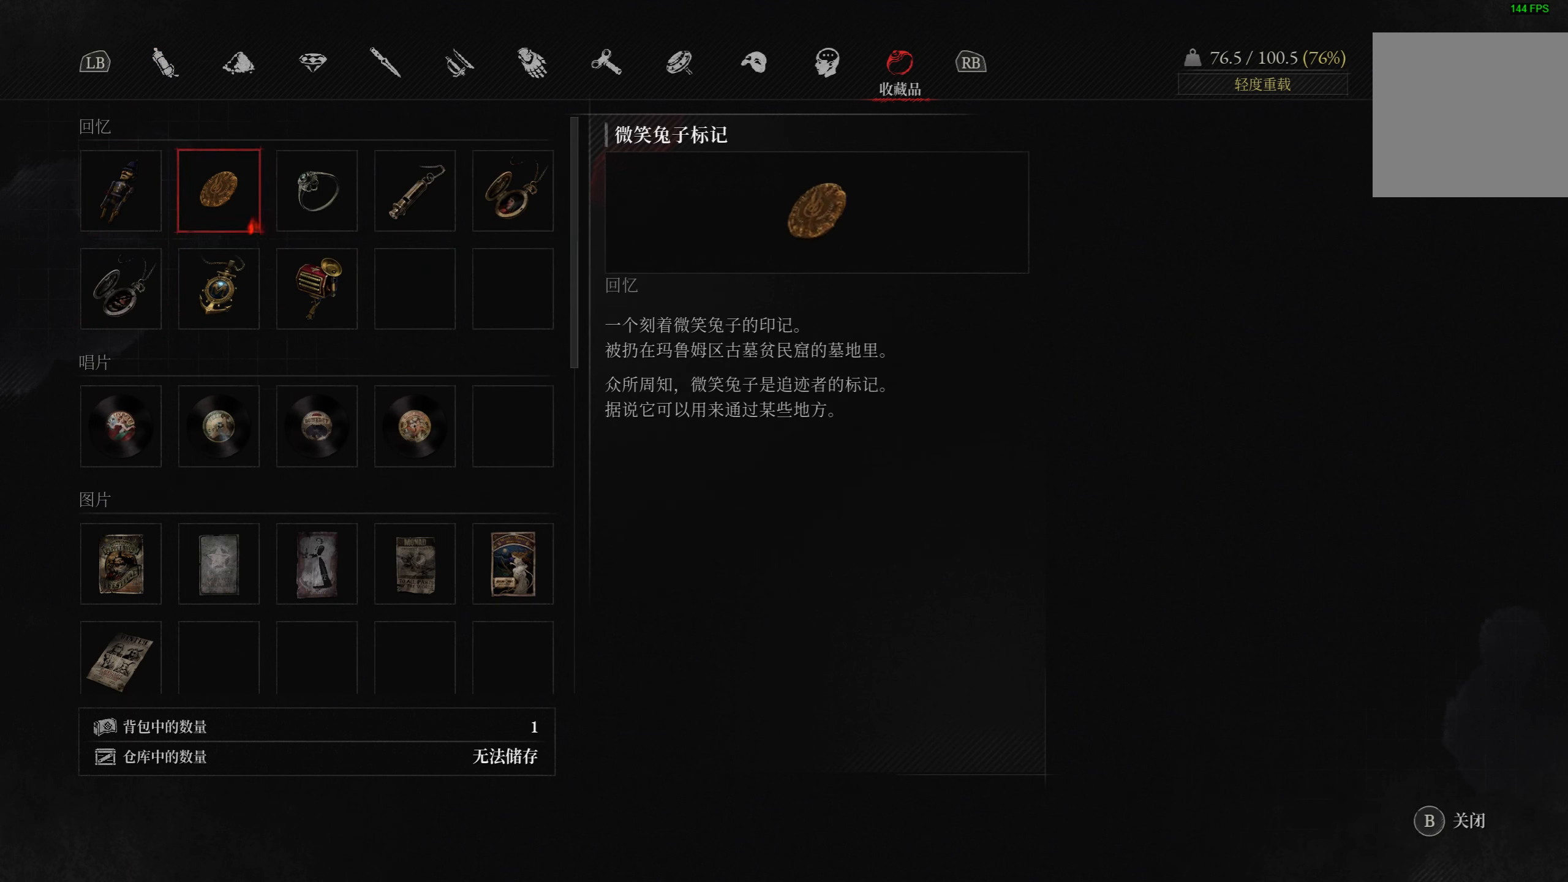
{"buttons": ["CROSS"], "left_stick": "center", "right_stick": "center", "events": [[133, "CROSS", "up"], [250, "DPAD_LEFT", "down"], [317, "DPAD_LEFT", "up"], [417, "CROSS", "down"]]}
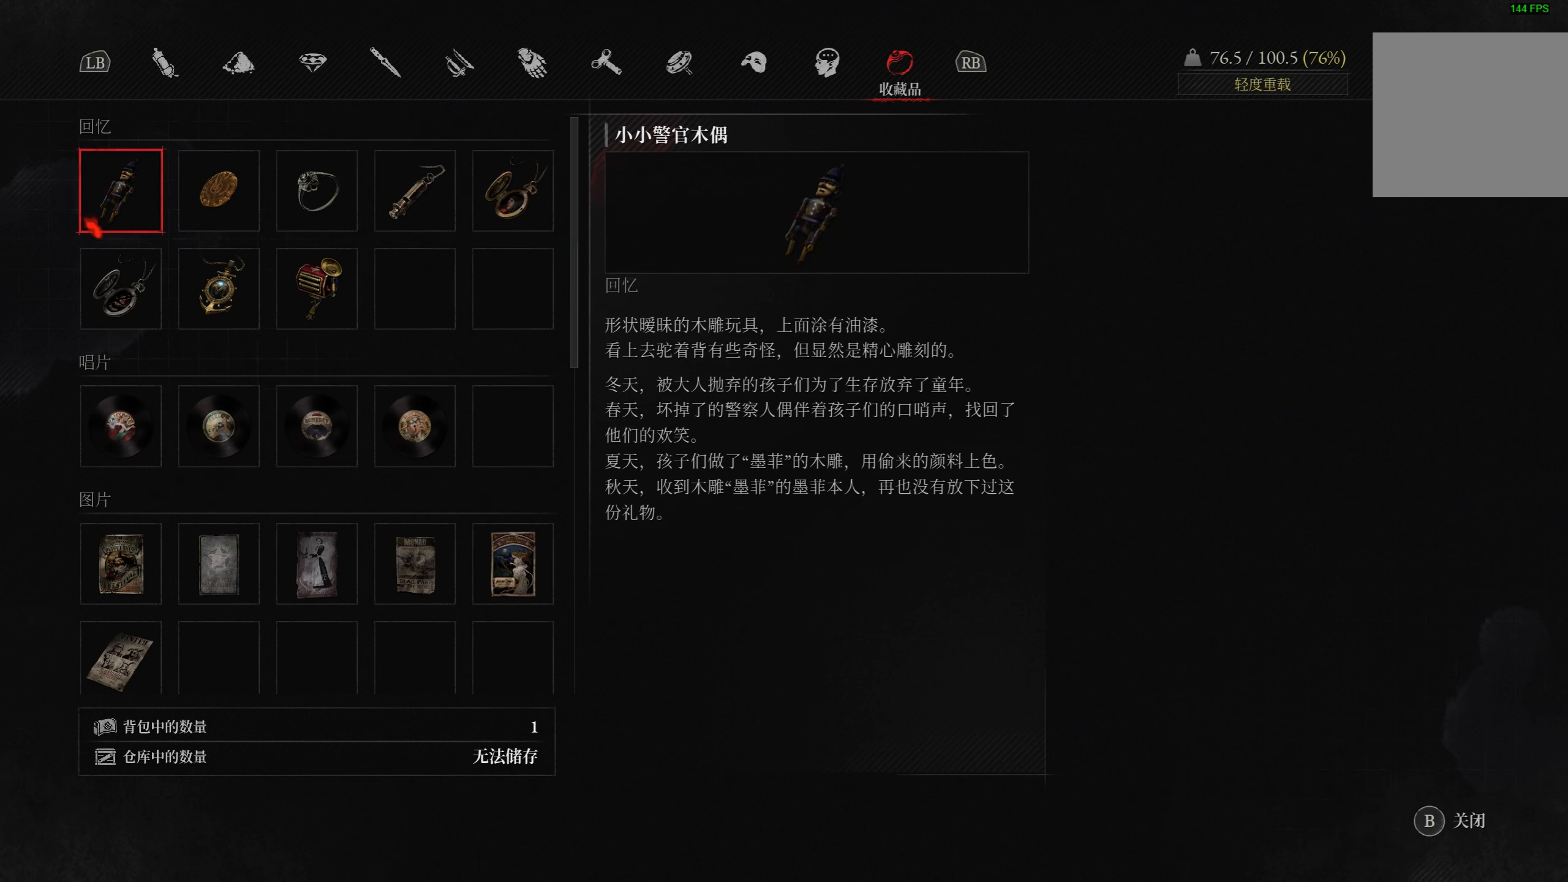
{"buttons": [], "left_stick": "center", "right_stick": "center", "events": [[50, "CROSS", "up"]]}
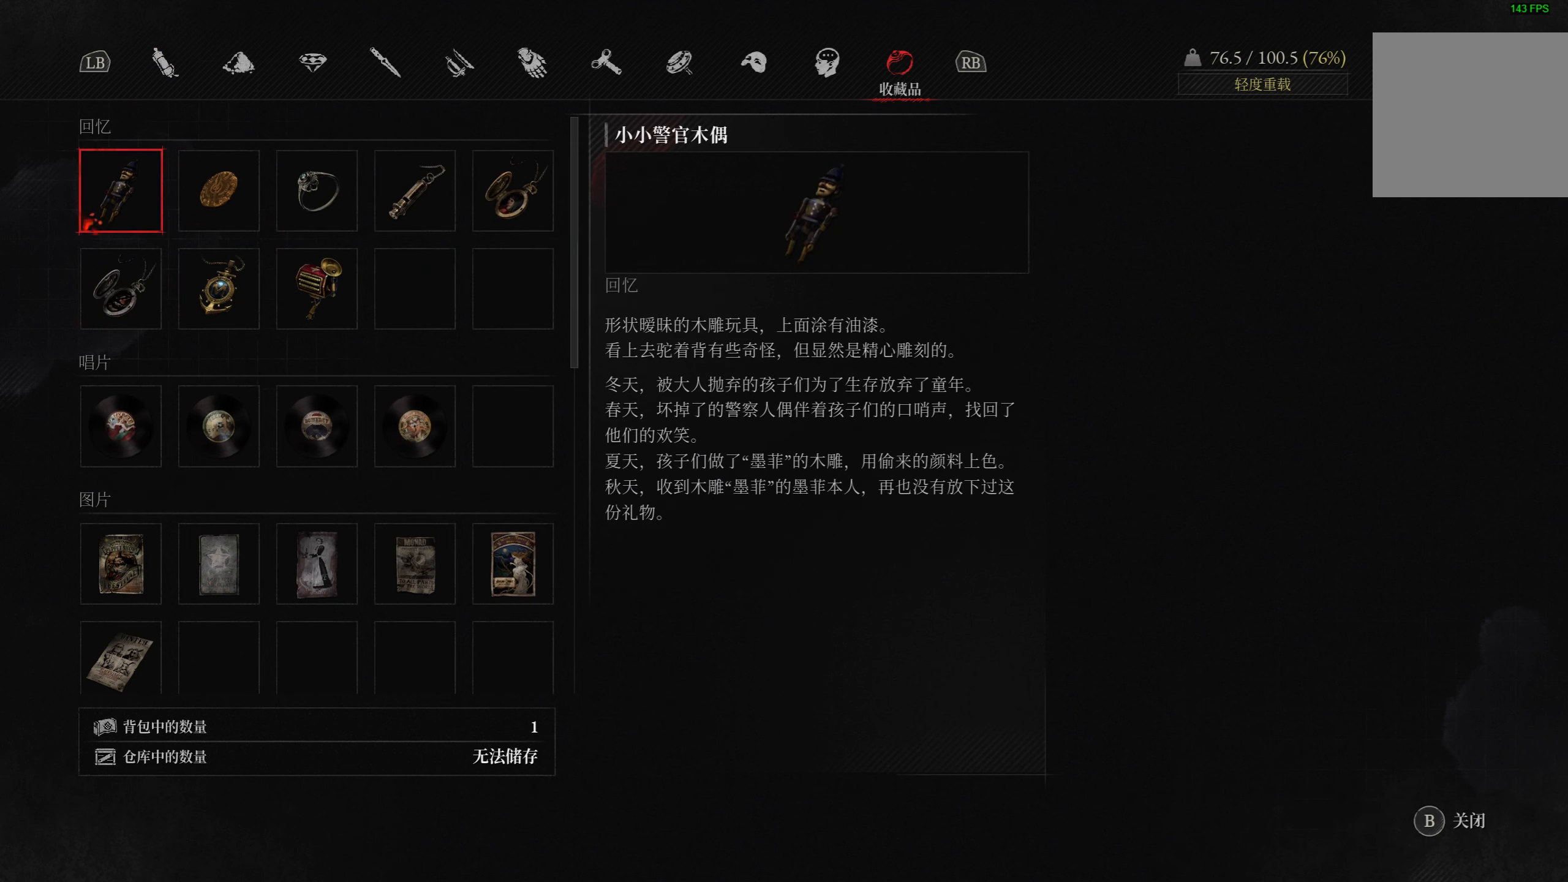
{"buttons": [], "left_stick": "center", "right_stick": "center", "events": [[217, "DPAD_UP", "down"], [300, "DPAD_UP", "up"]]}
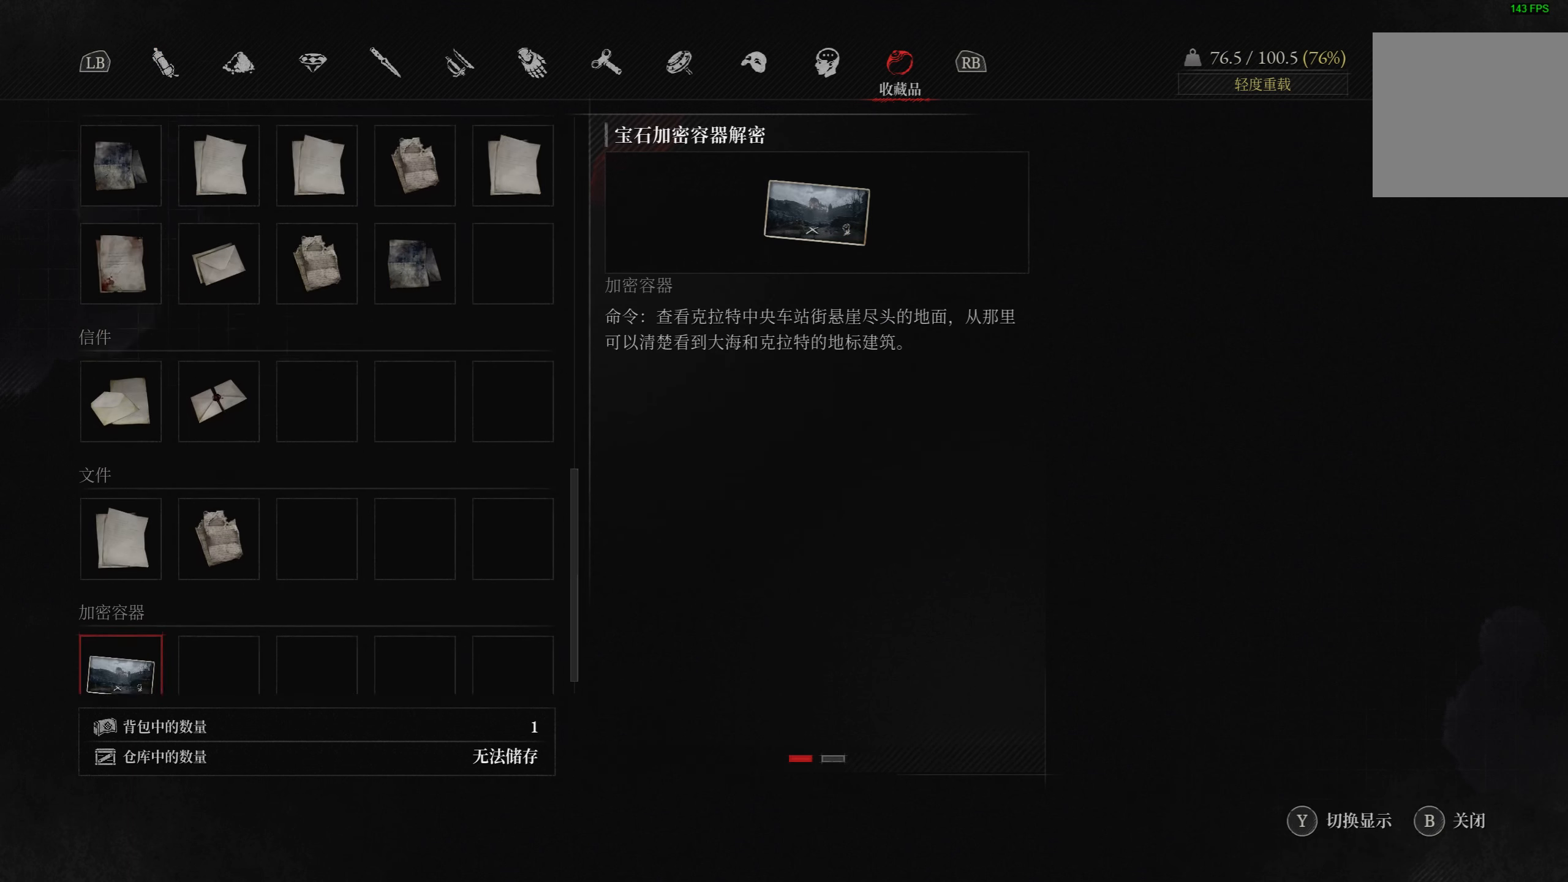
{"buttons": [], "left_stick": "center", "right_stick": "center", "events": [[317, "CROSS", "down"], [417, "CROSS", "up"]]}
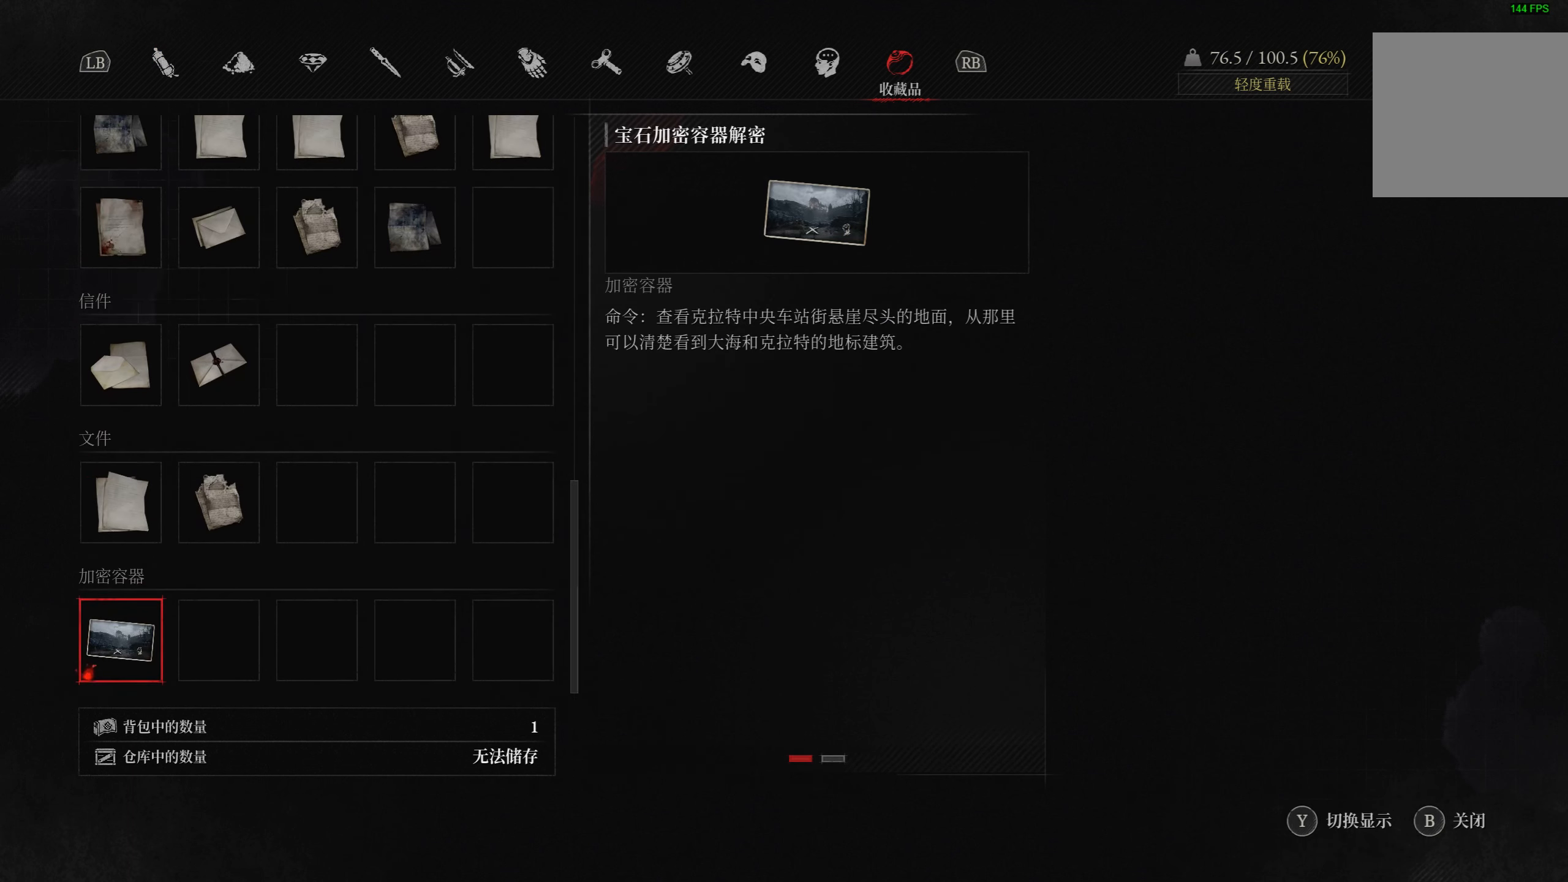
{"buttons": [], "left_stick": "center", "right_stick": "center", "events": []}
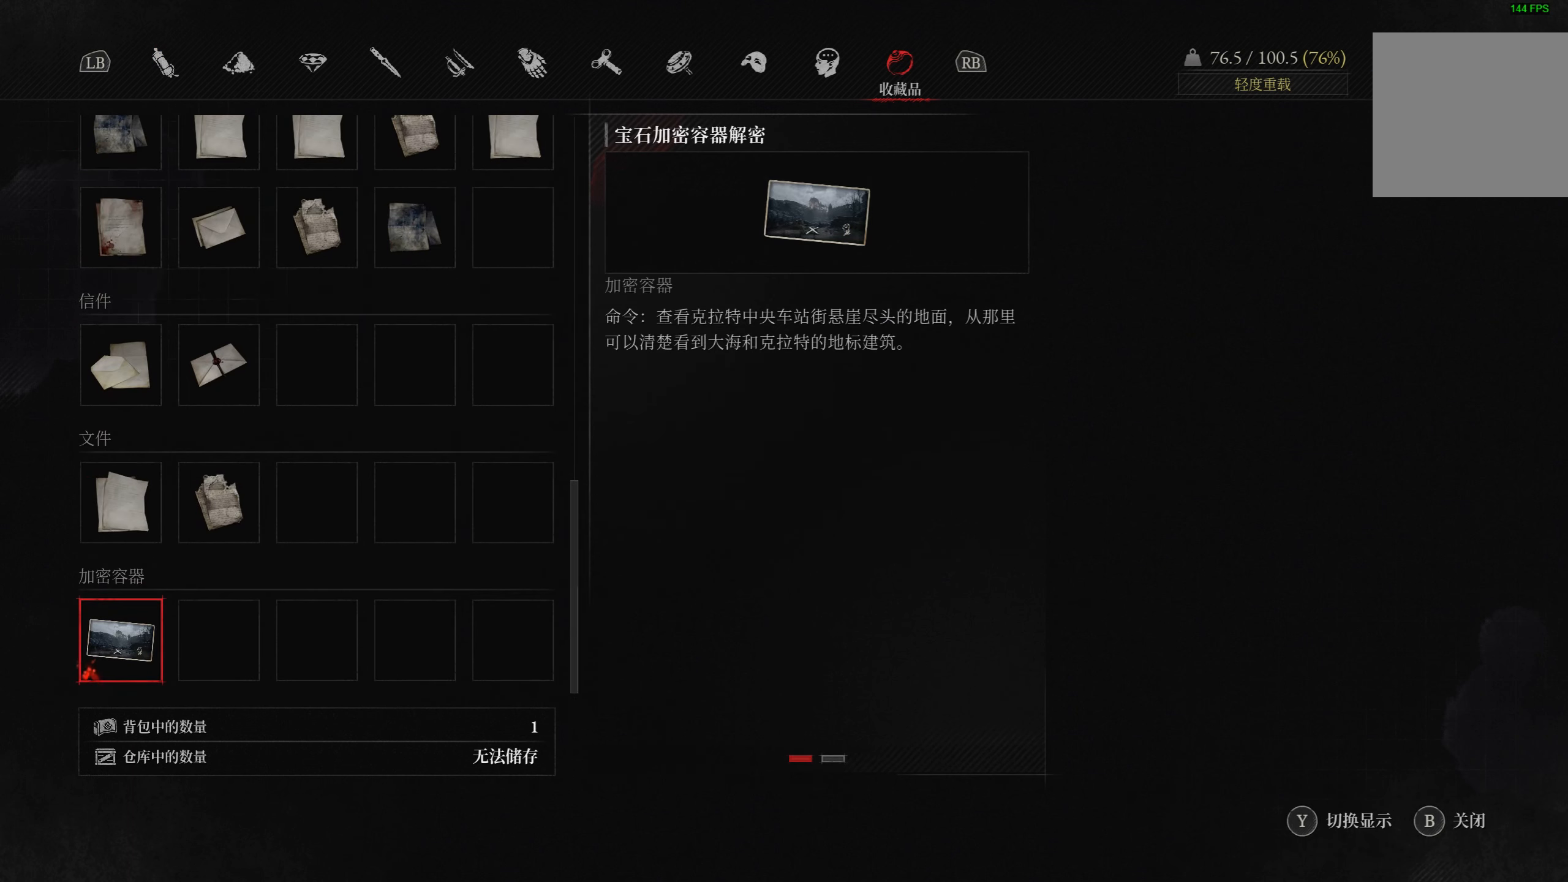
{"buttons": [], "left_stick": "center", "right_stick": "center", "events": []}
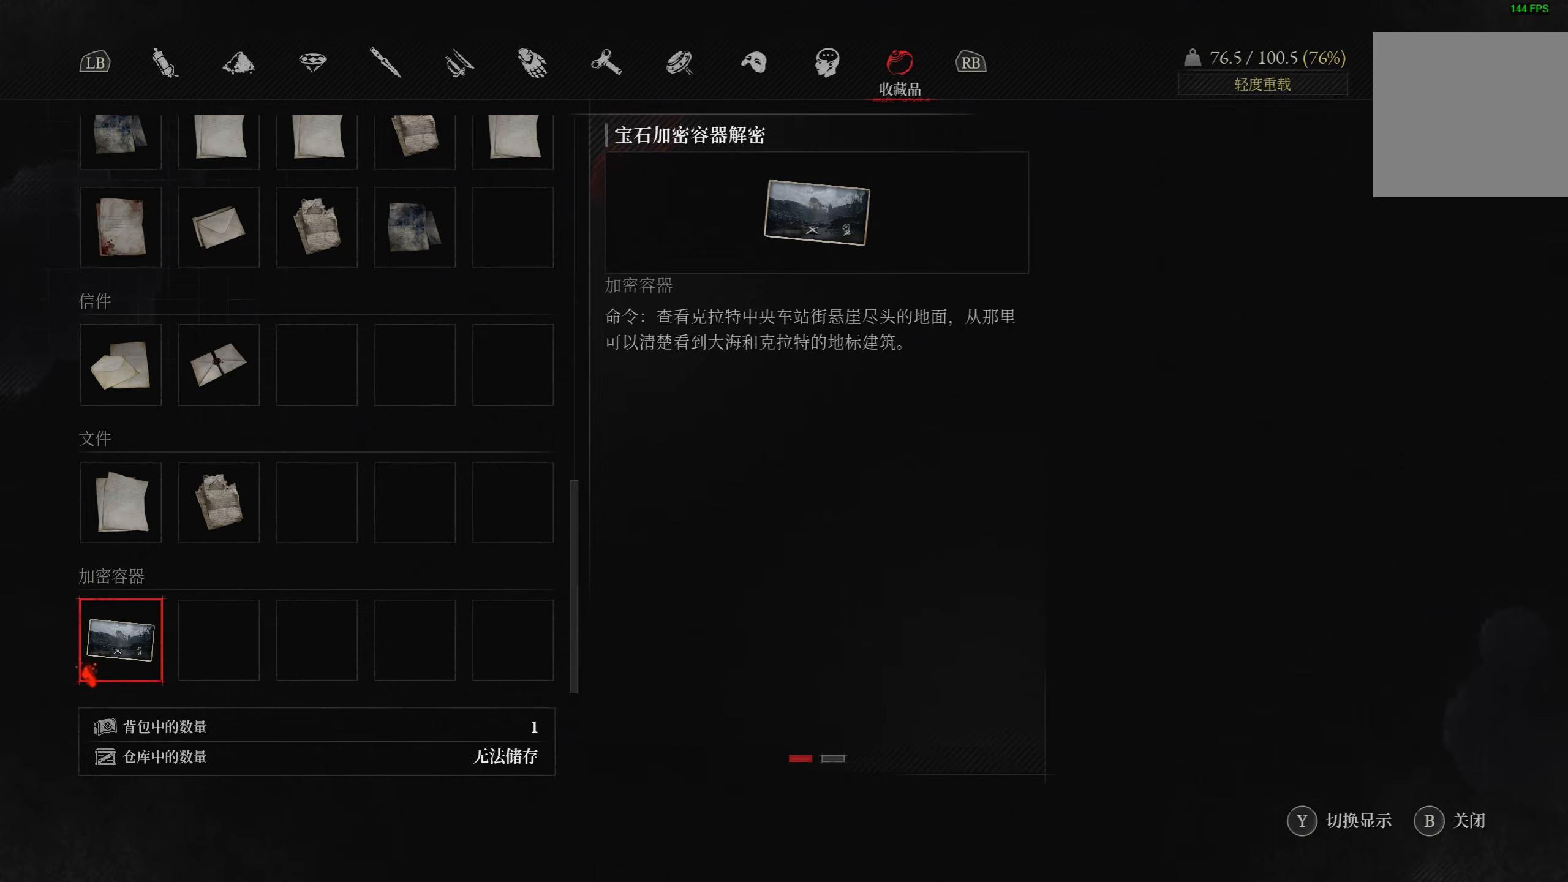
{"buttons": [], "left_stick": "center", "right_stick": "center", "events": []}
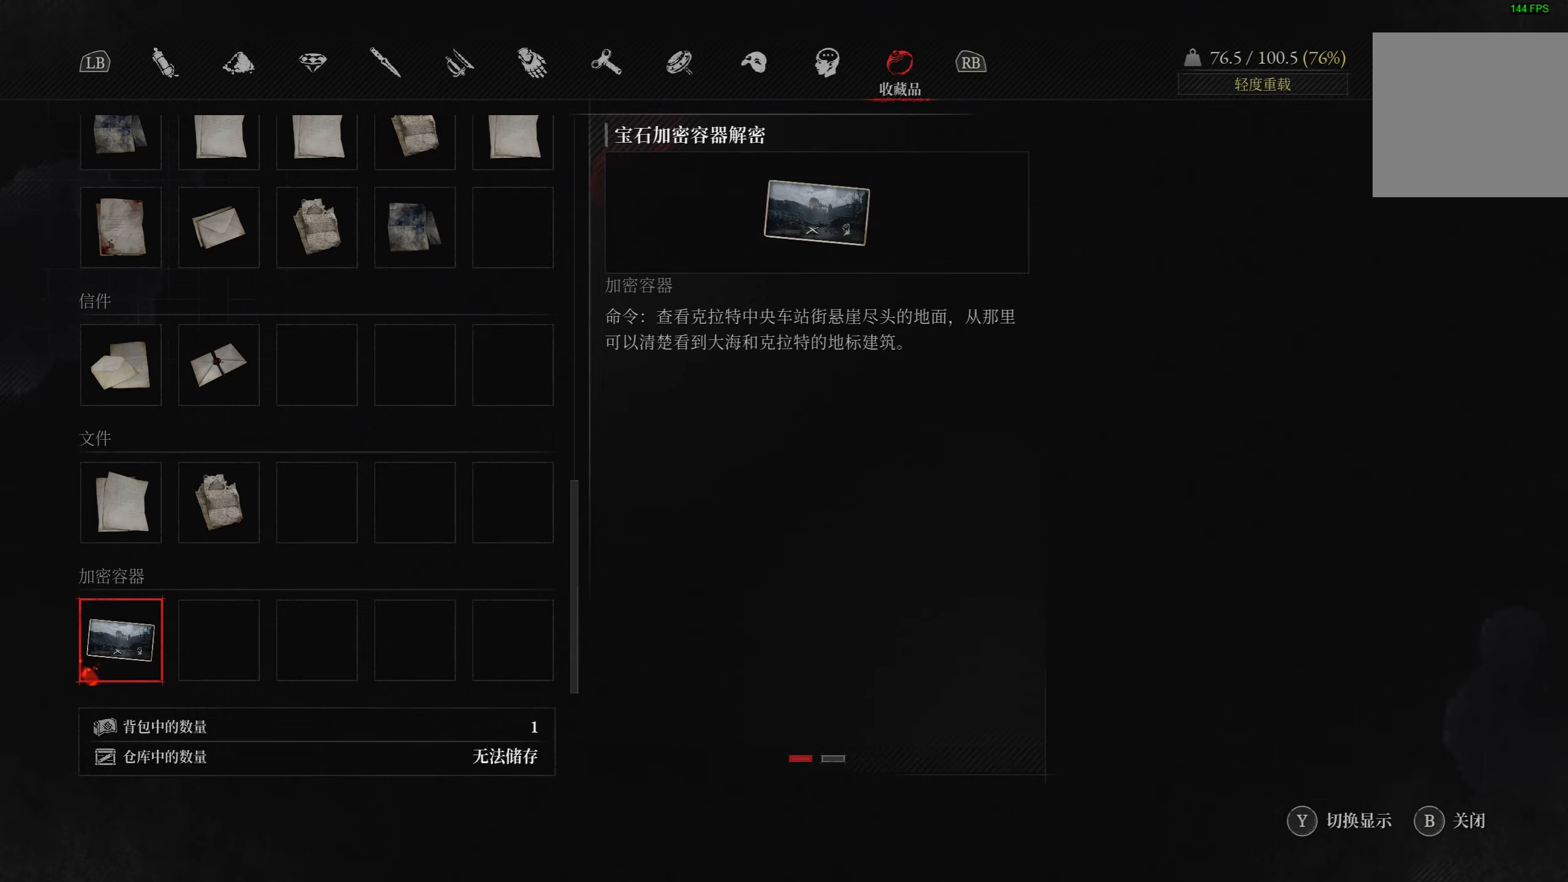
{"buttons": [], "left_stick": "center", "right_stick": "center", "events": [[67, "CIRCLE", "down"], [200, "CIRCLE", "up"]]}
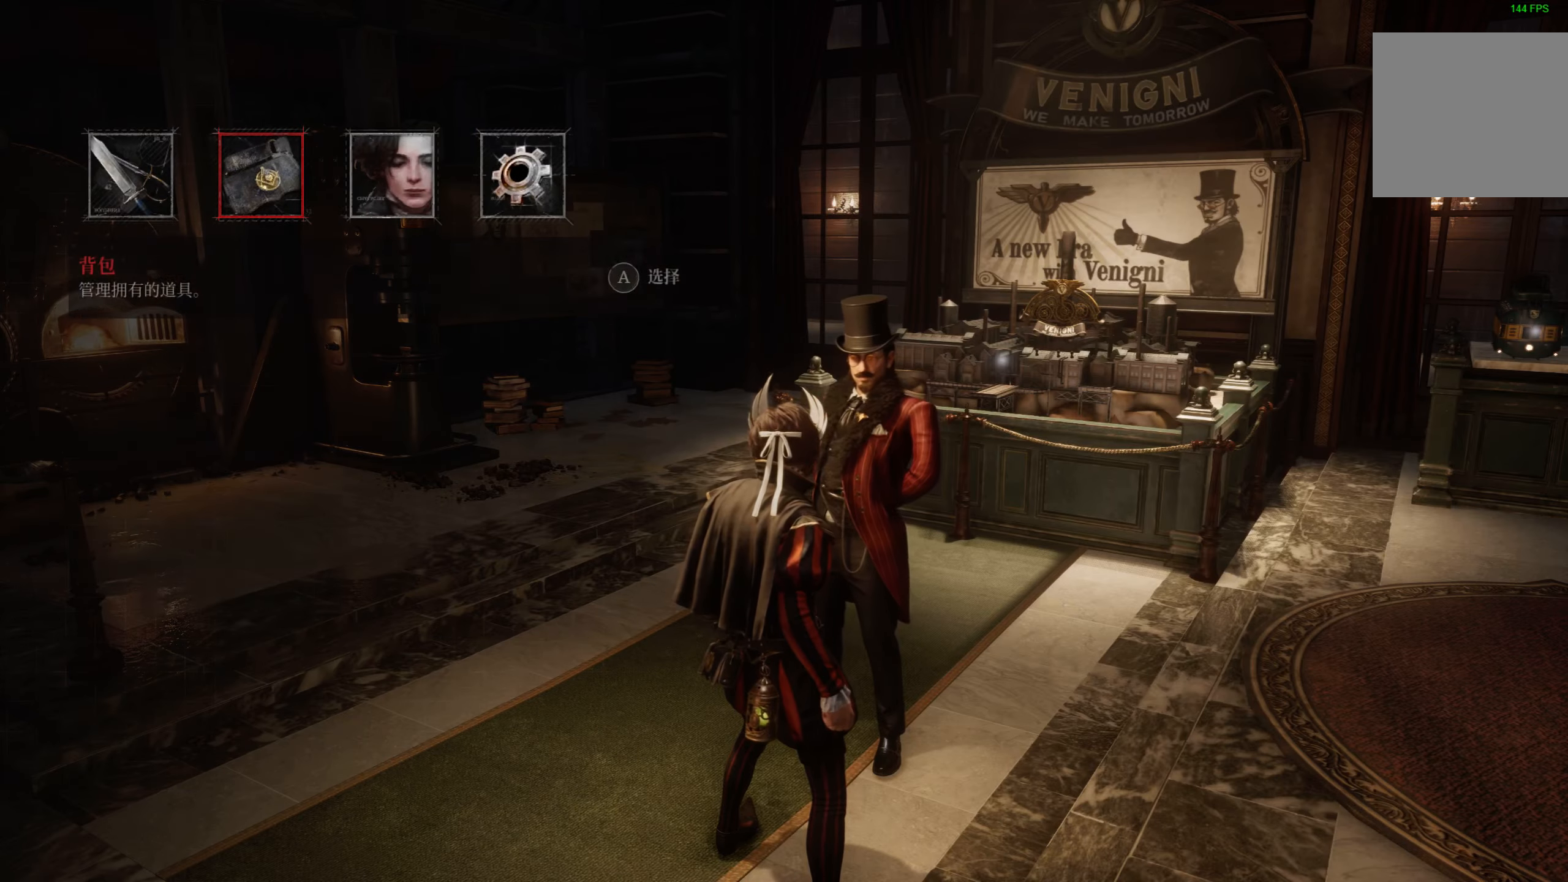
{"buttons": [], "left_stick": "center", "right_stick": "center", "events": [[67, "CIRCLE", "down"], [184, "CIRCLE", "up"]]}
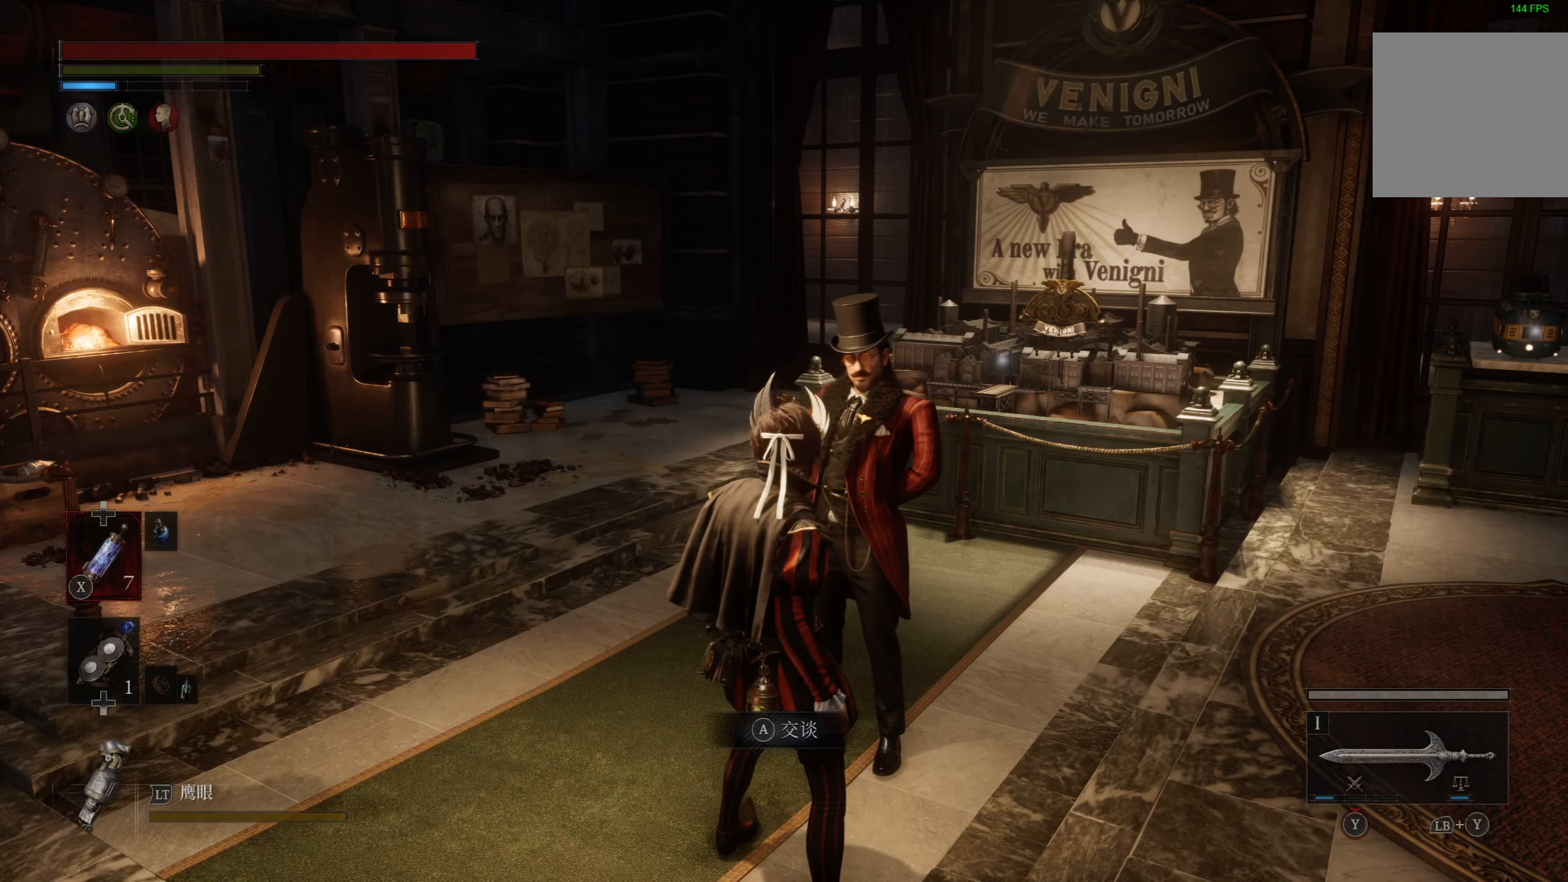
{"buttons": [], "left_stick": "center", "right_stick": "center", "events": [[250, "CROSS", "down"], [367, "CROSS", "up"]]}
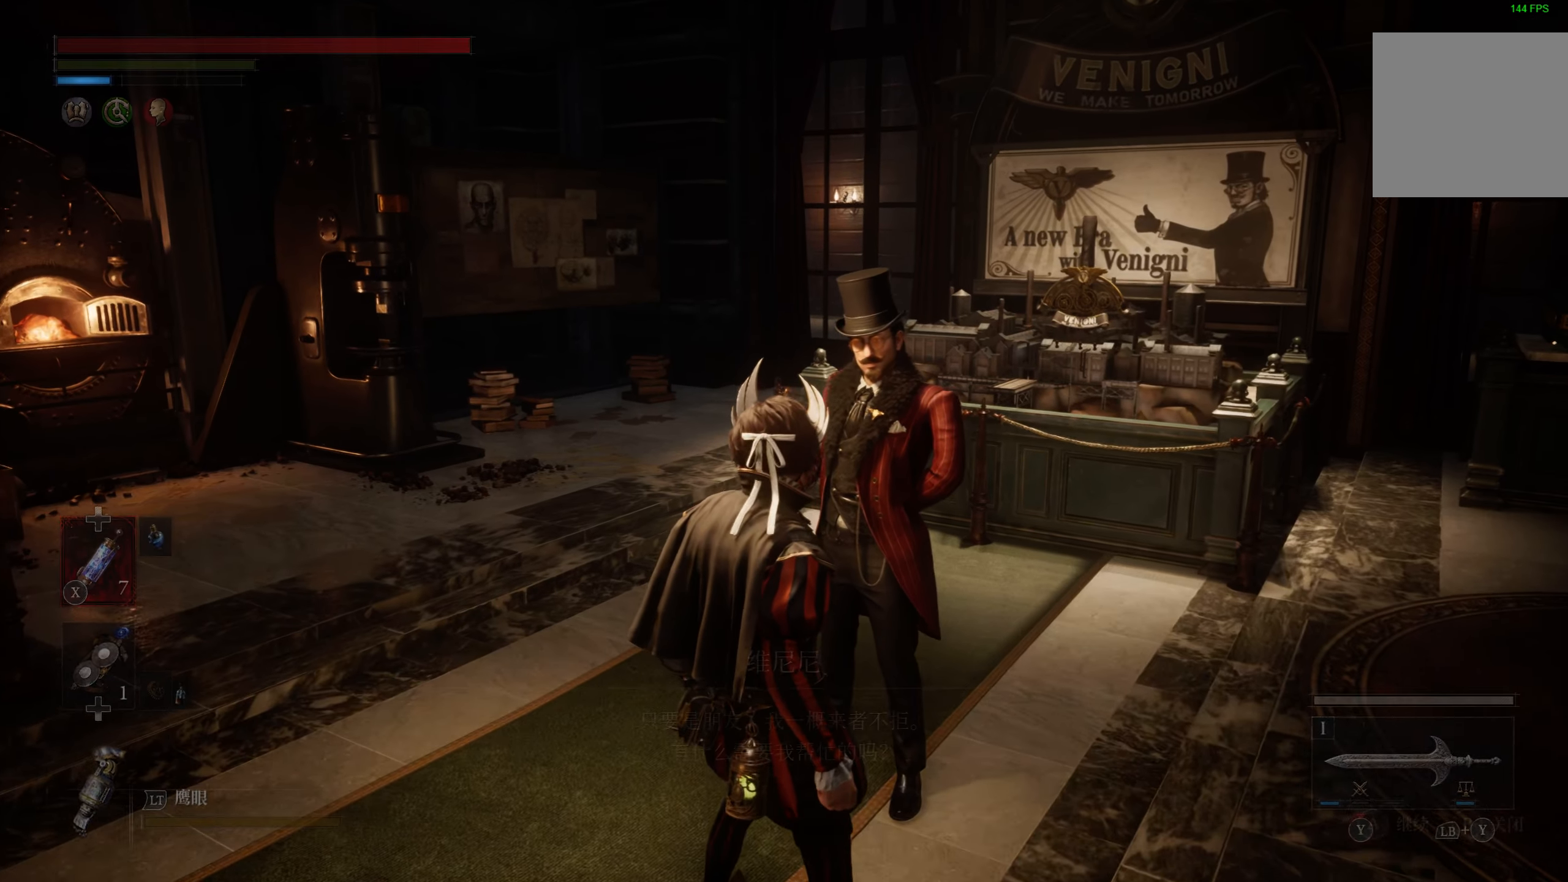
{"buttons": [], "left_stick": "center", "right_stick": "center", "events": []}
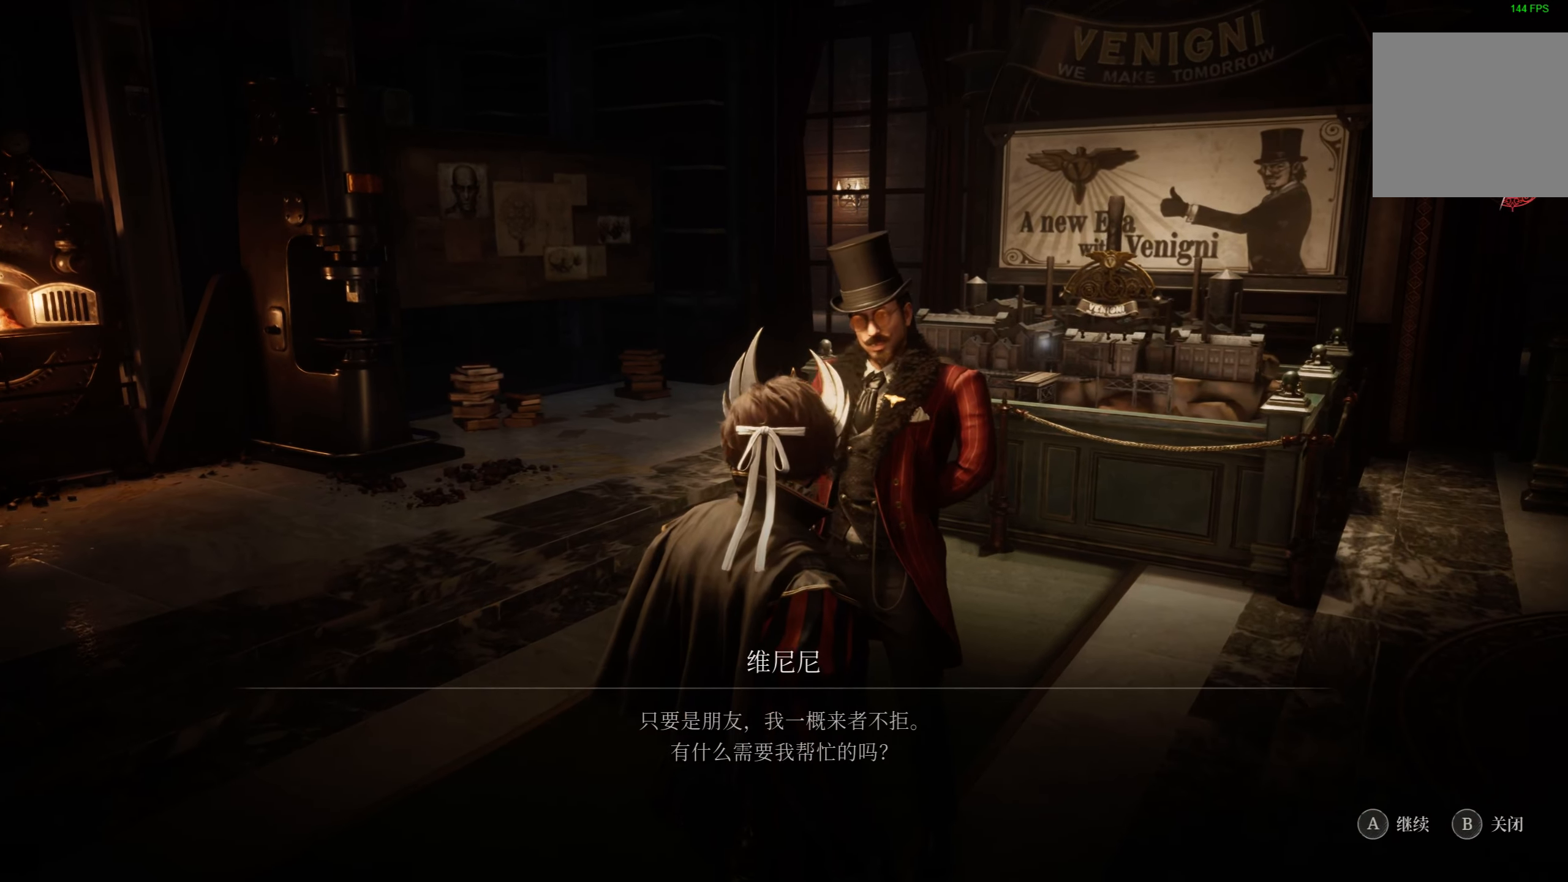
{"buttons": [], "left_stick": "center", "right_stick": "center", "events": [[267, "CROSS", "down"], [400, "CROSS", "up"]]}
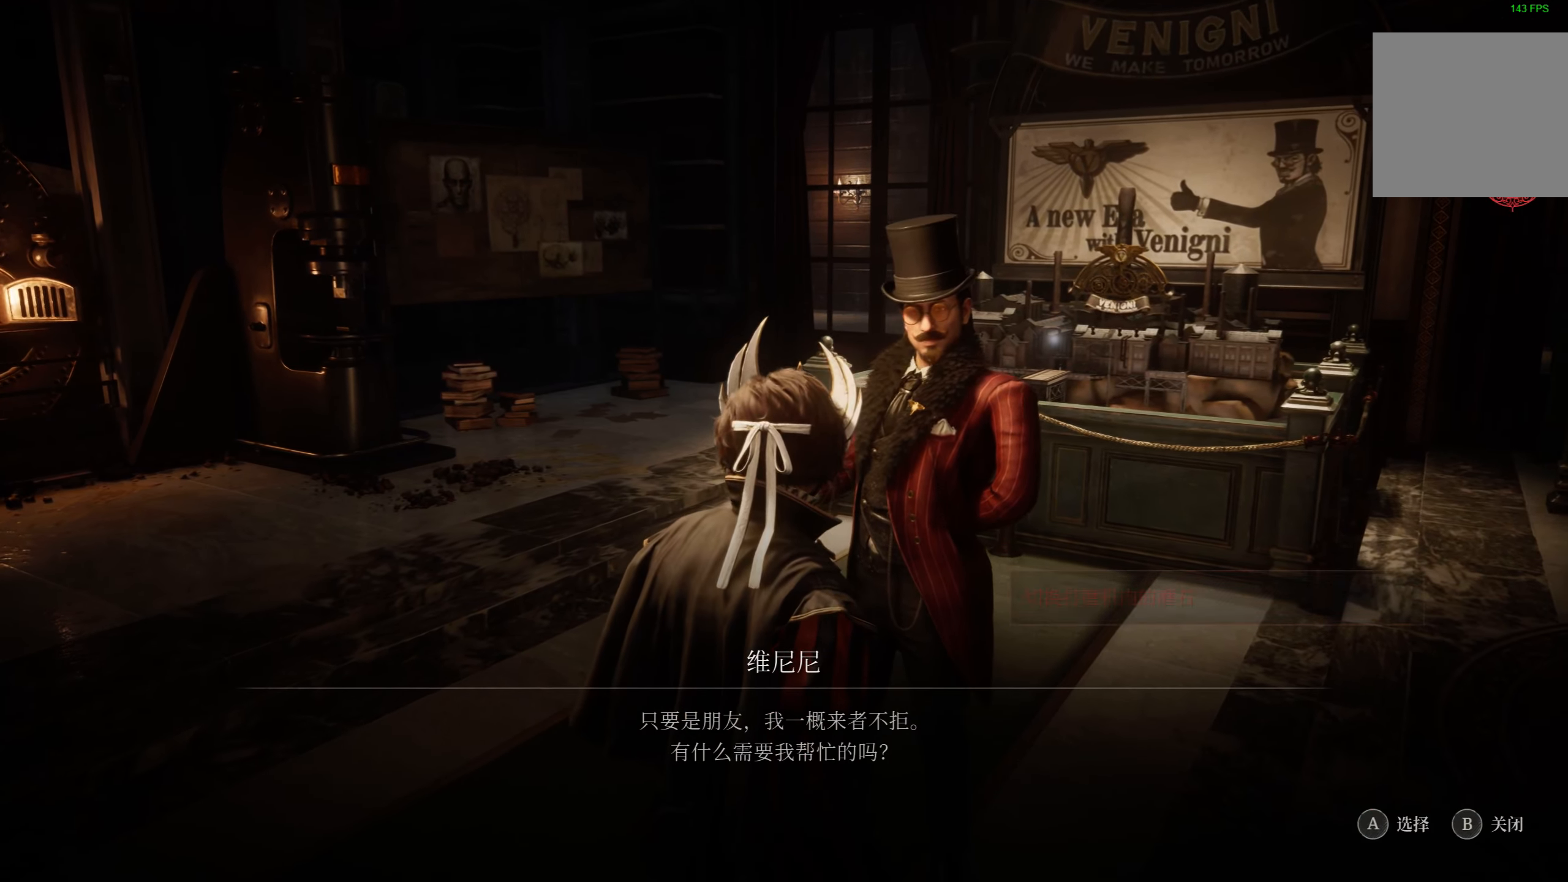
{"buttons": [], "left_stick": "center", "right_stick": "center", "events": []}
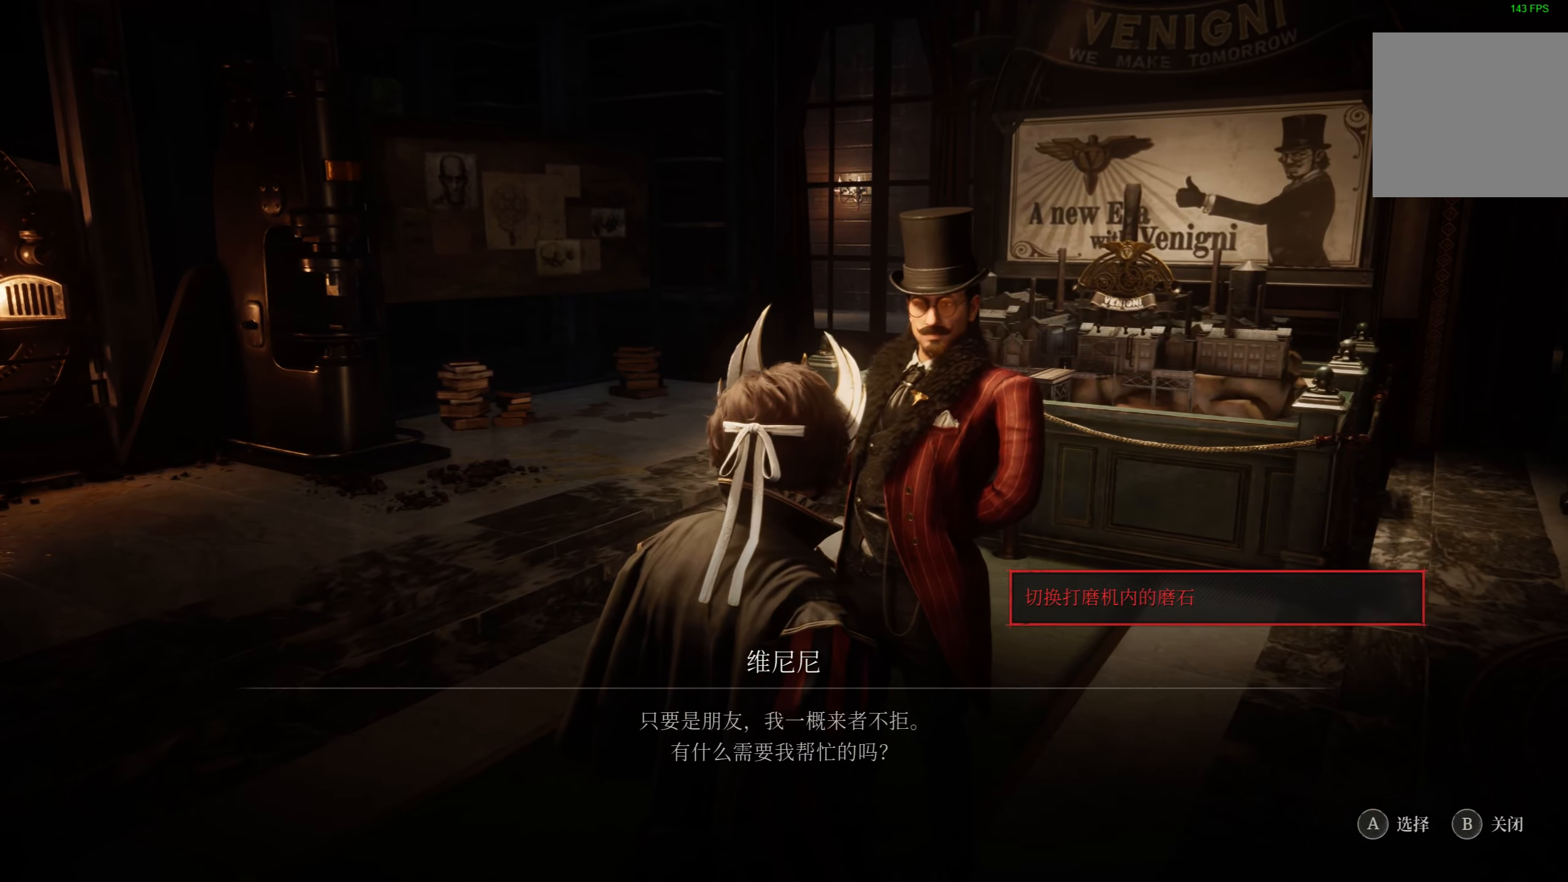
{"buttons": ["CROSS"], "left_stick": "center", "right_stick": "center", "events": [[500, "CROSS", "down"]]}
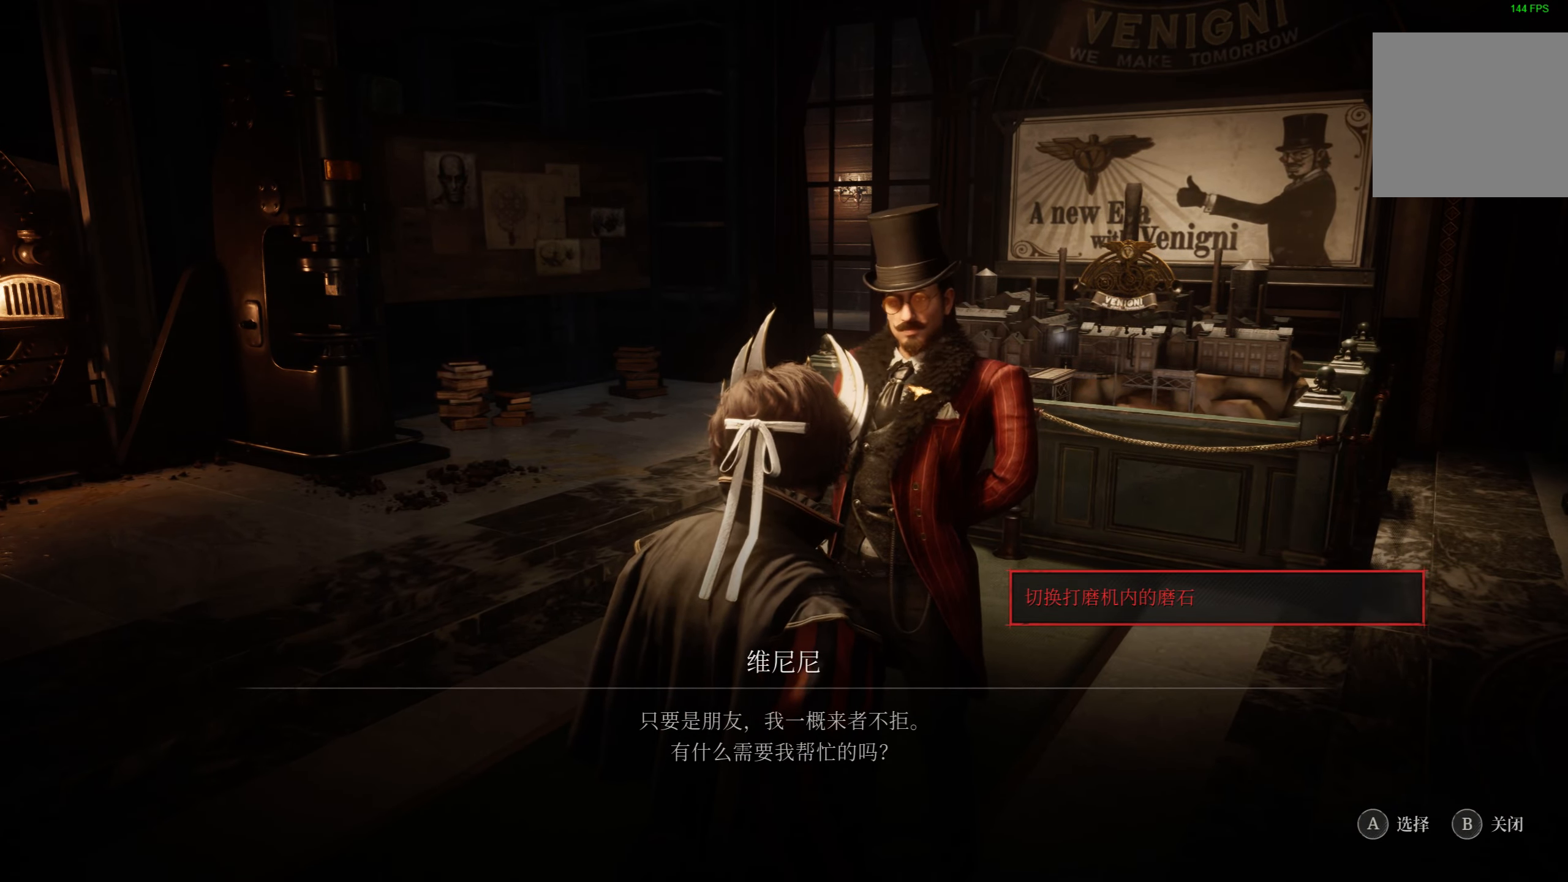
{"buttons": [], "left_stick": "center", "right_stick": "center", "events": [[117, "CROSS", "up"]]}
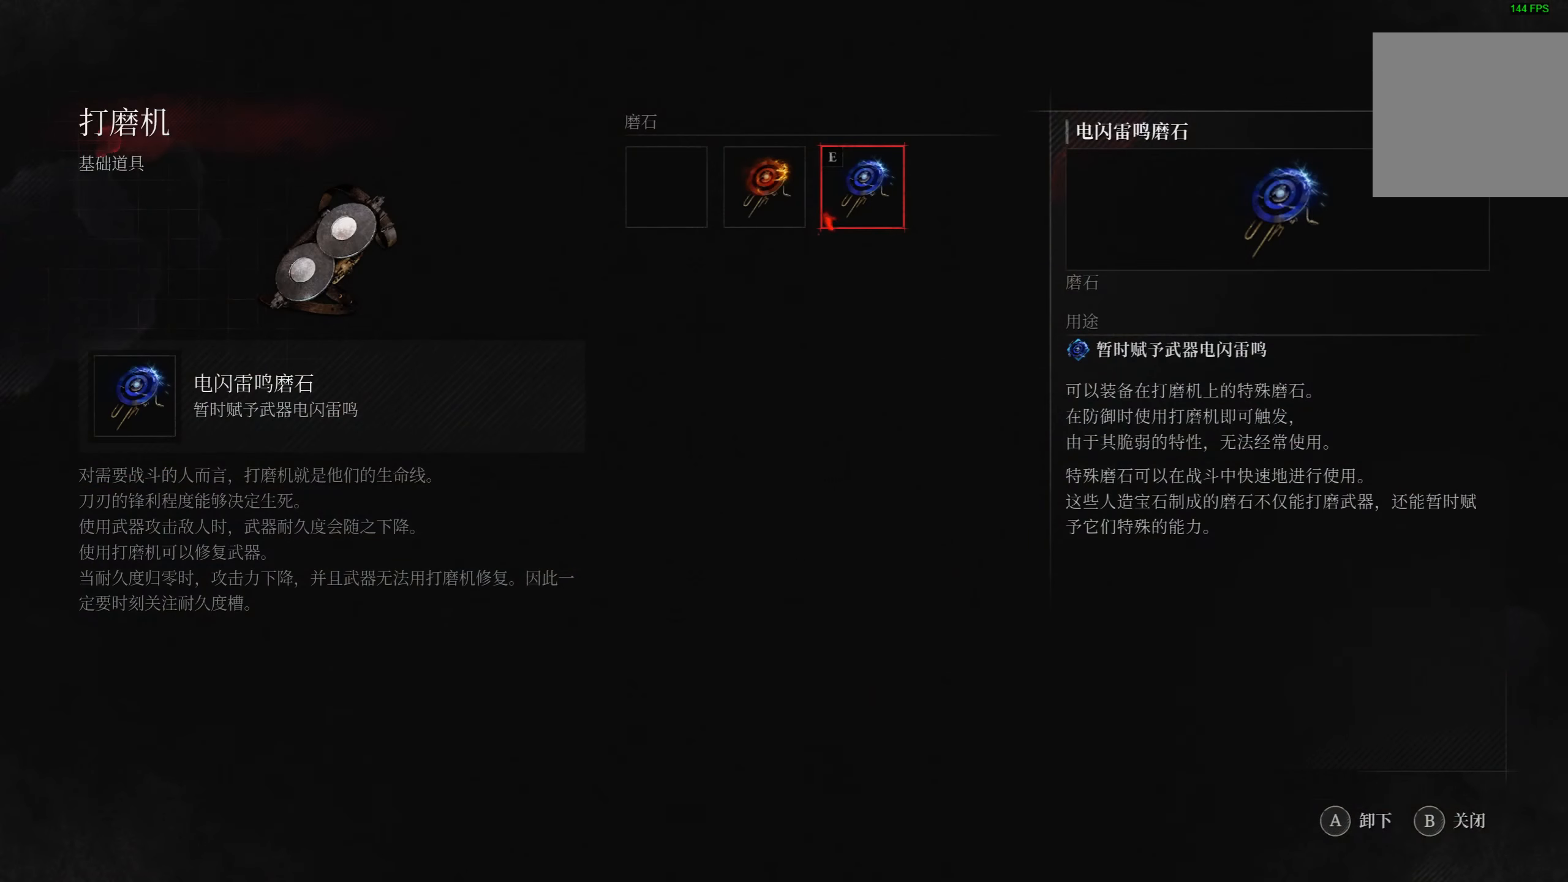
{"buttons": [], "left_stick": "center", "right_stick": "center", "events": []}
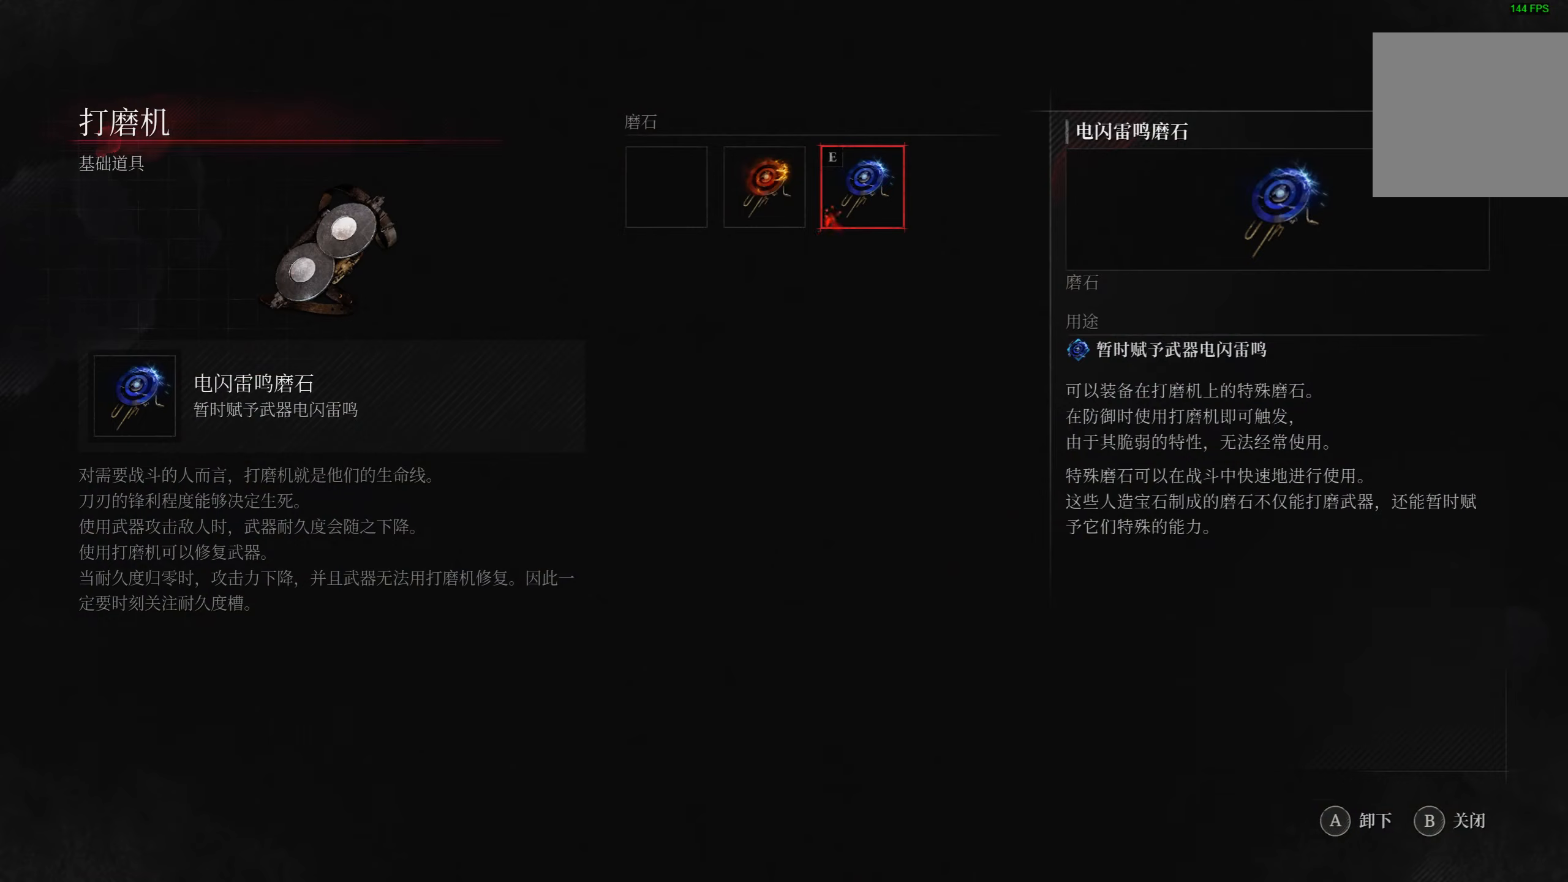
{"buttons": [], "left_stick": "center", "right_stick": "center", "events": [[50, "CIRCLE", "down"], [150, "CIRCLE", "up"]]}
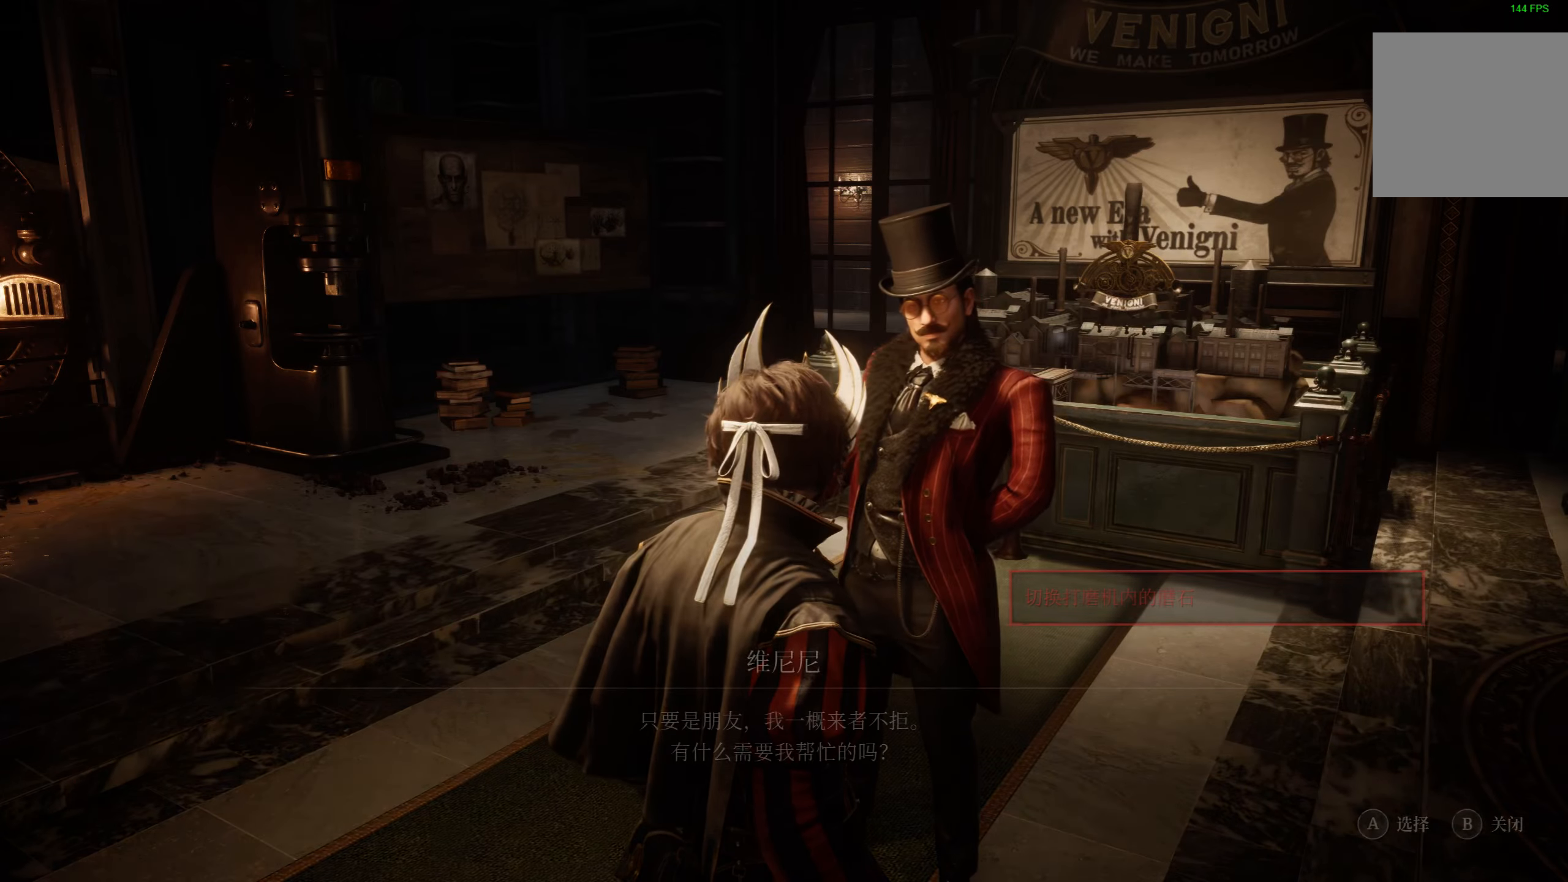
{"buttons": [], "left_stick": "center", "right_stick": "center", "events": [[316, "CIRCLE", "down"], [433, "CIRCLE", "up"]]}
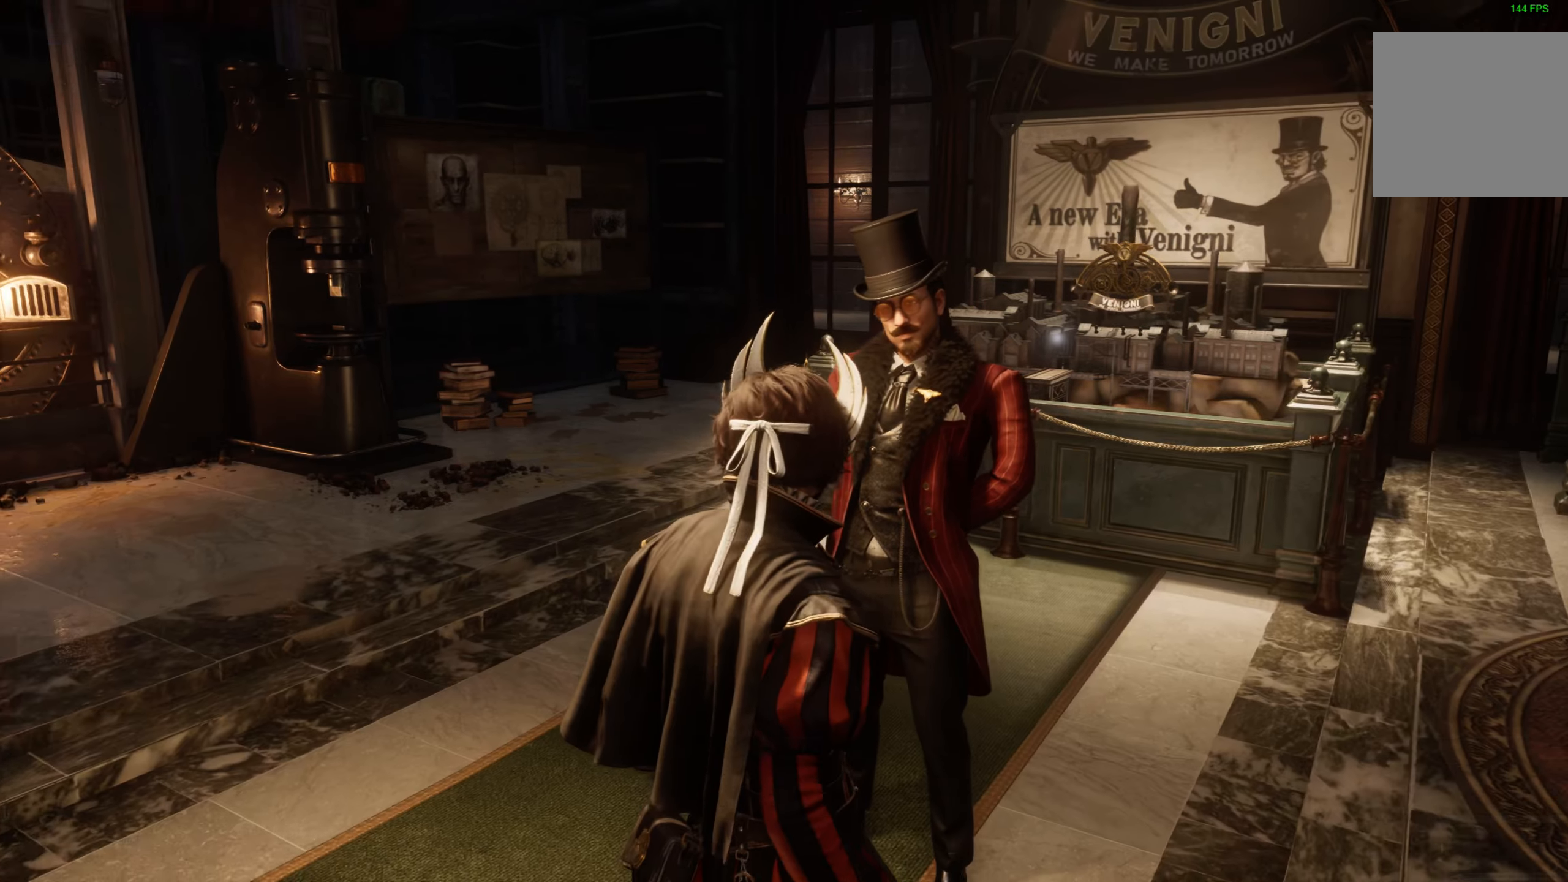
{"buttons": [], "left_stick": "center", "right_stick": "right", "events": [[366, "right_stick", "down-right"], [416, "right_stick", "right"]]}
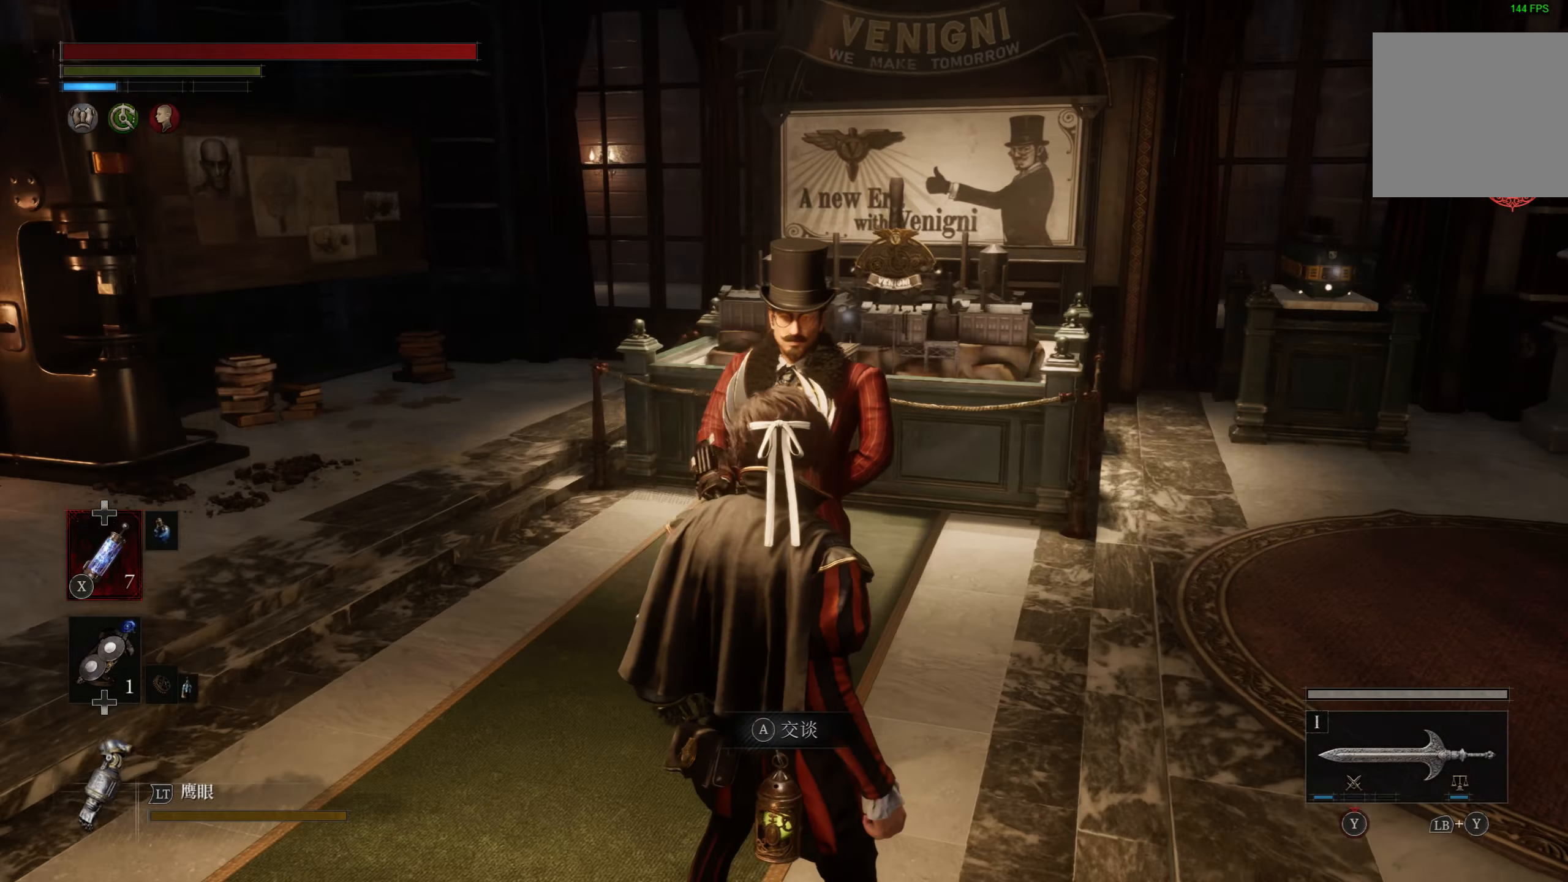
{"buttons": [], "left_stick": "up-right", "right_stick": "center", "events": [[33, "right_stick", "center"], [150, "right_stick", "down-right"], [216, "left_stick", "right"], [300, "right_stick", "center"], [400, "left_stick", "up-right"]]}
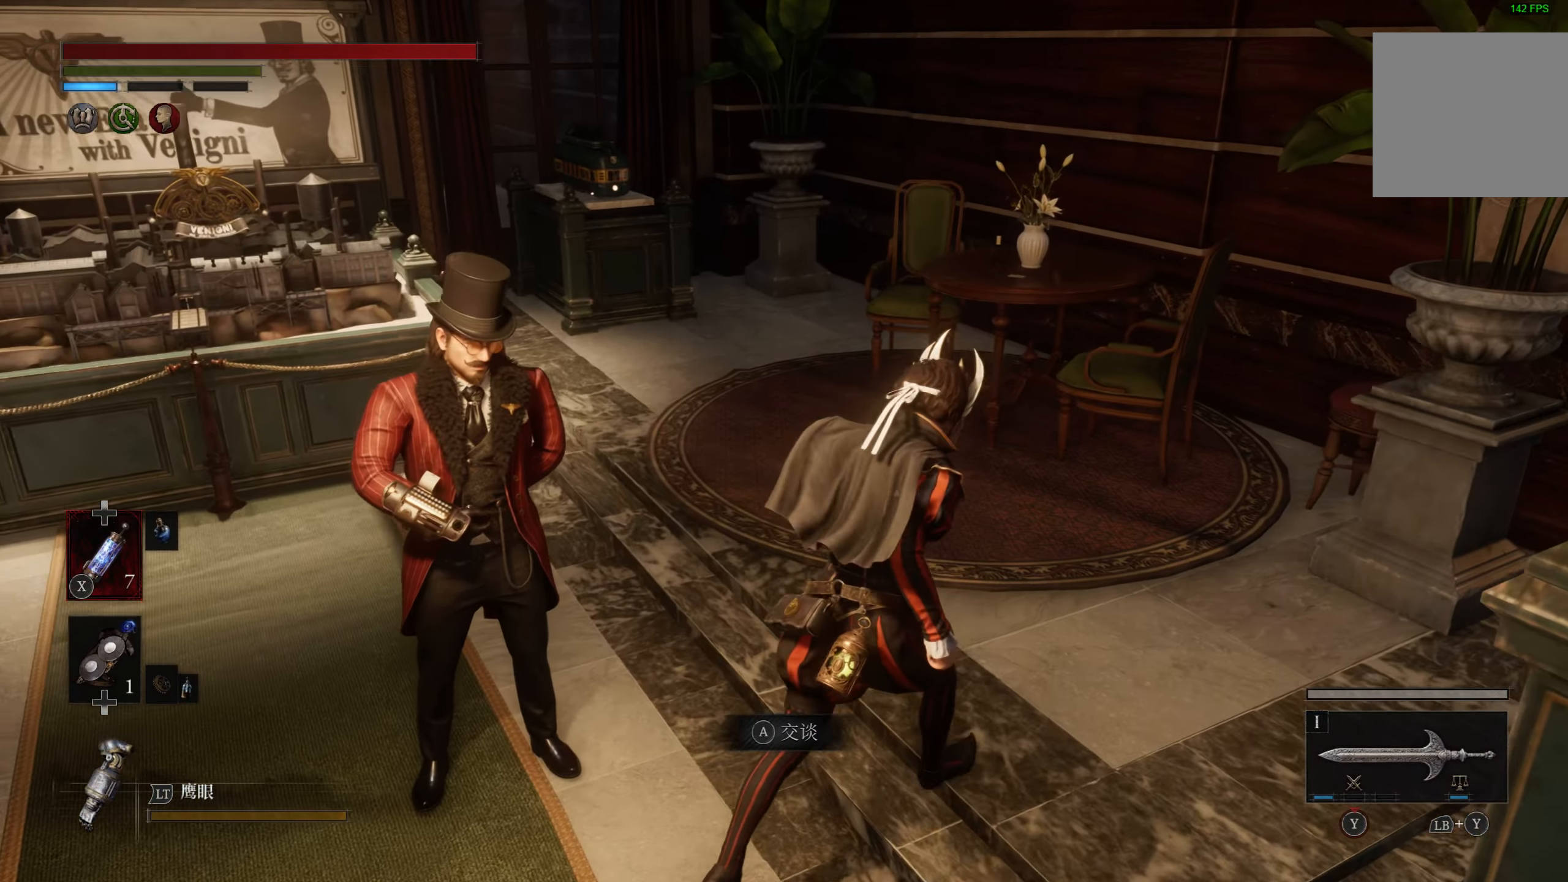
{"buttons": [], "left_stick": "up", "right_stick": "left", "events": [[416, "left_stick", "up"], [483, "right_stick", "left"]]}
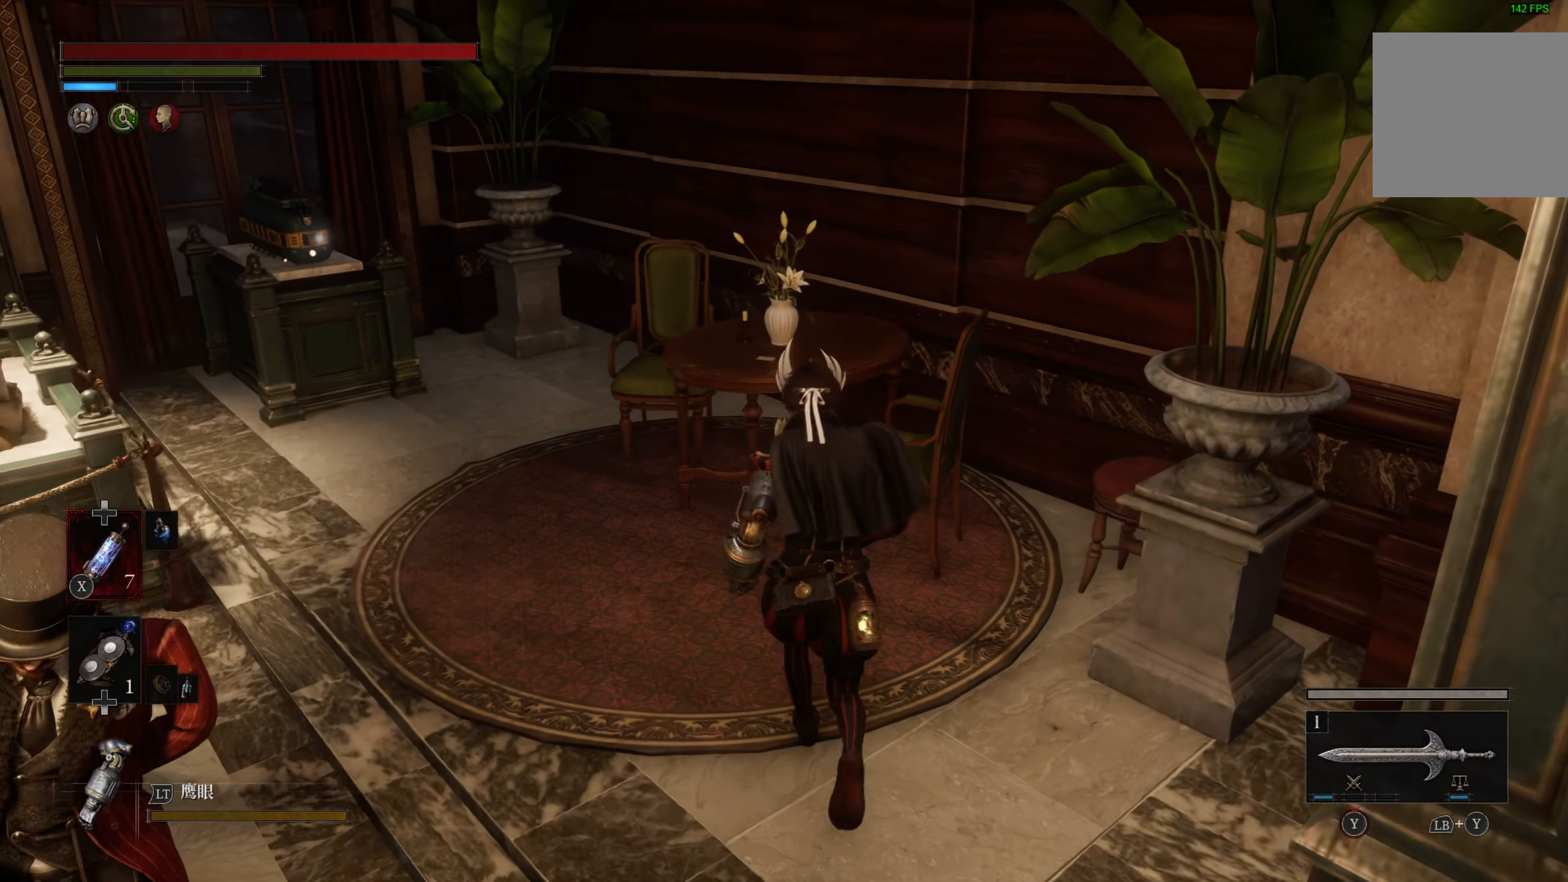
{"buttons": [], "left_stick": "up", "right_stick": "center", "events": [[216, "right_stick", "center"]]}
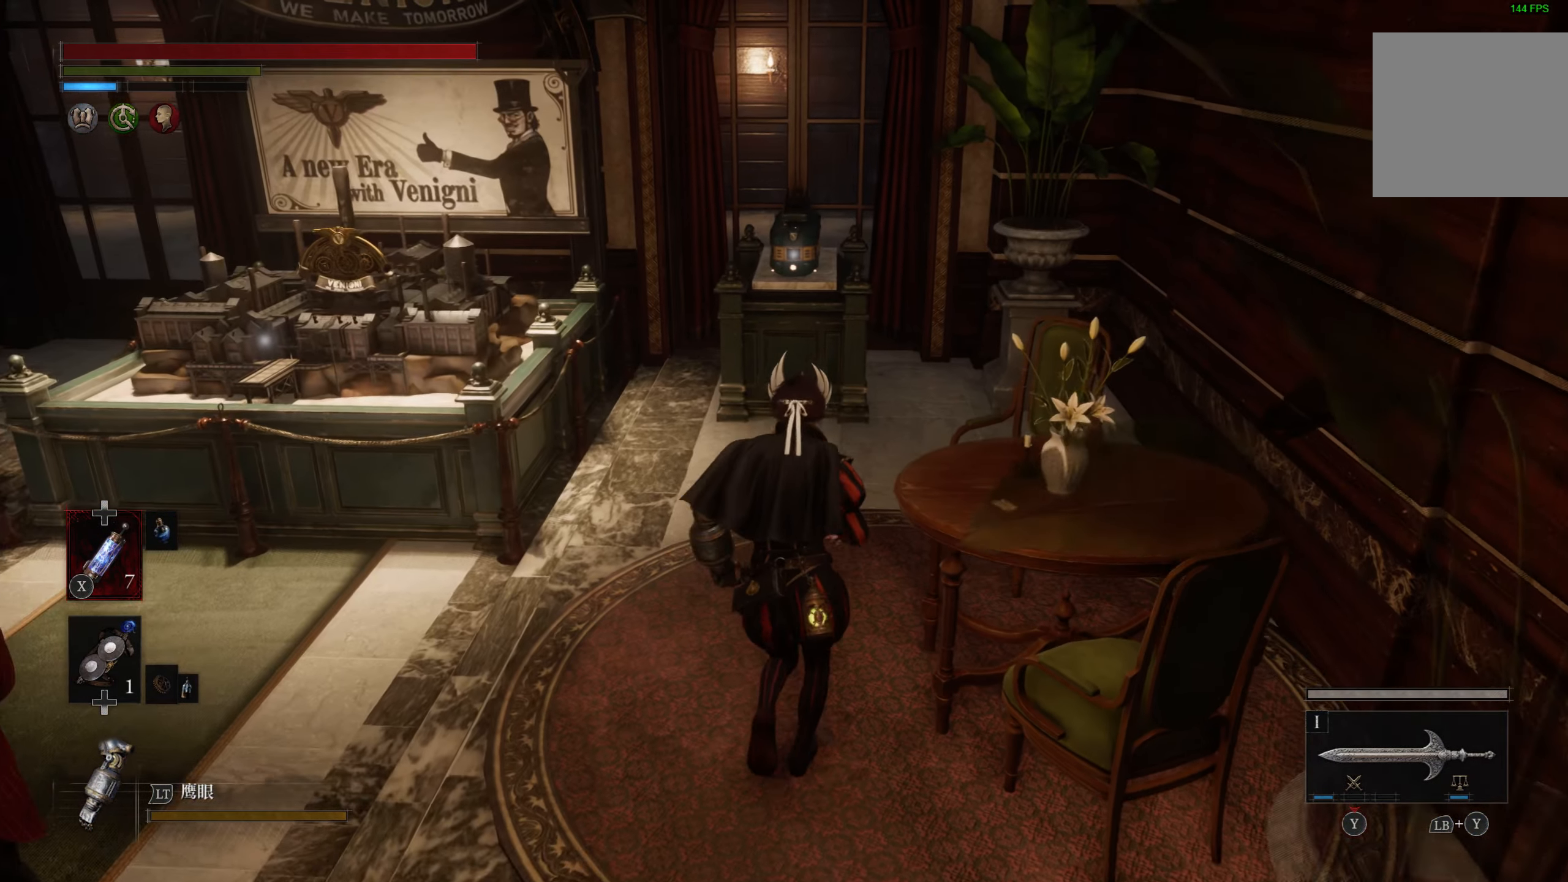
{"buttons": ["CIRCLE"], "left_stick": "up", "right_stick": "center", "events": [[50, "CIRCLE", "down"]]}
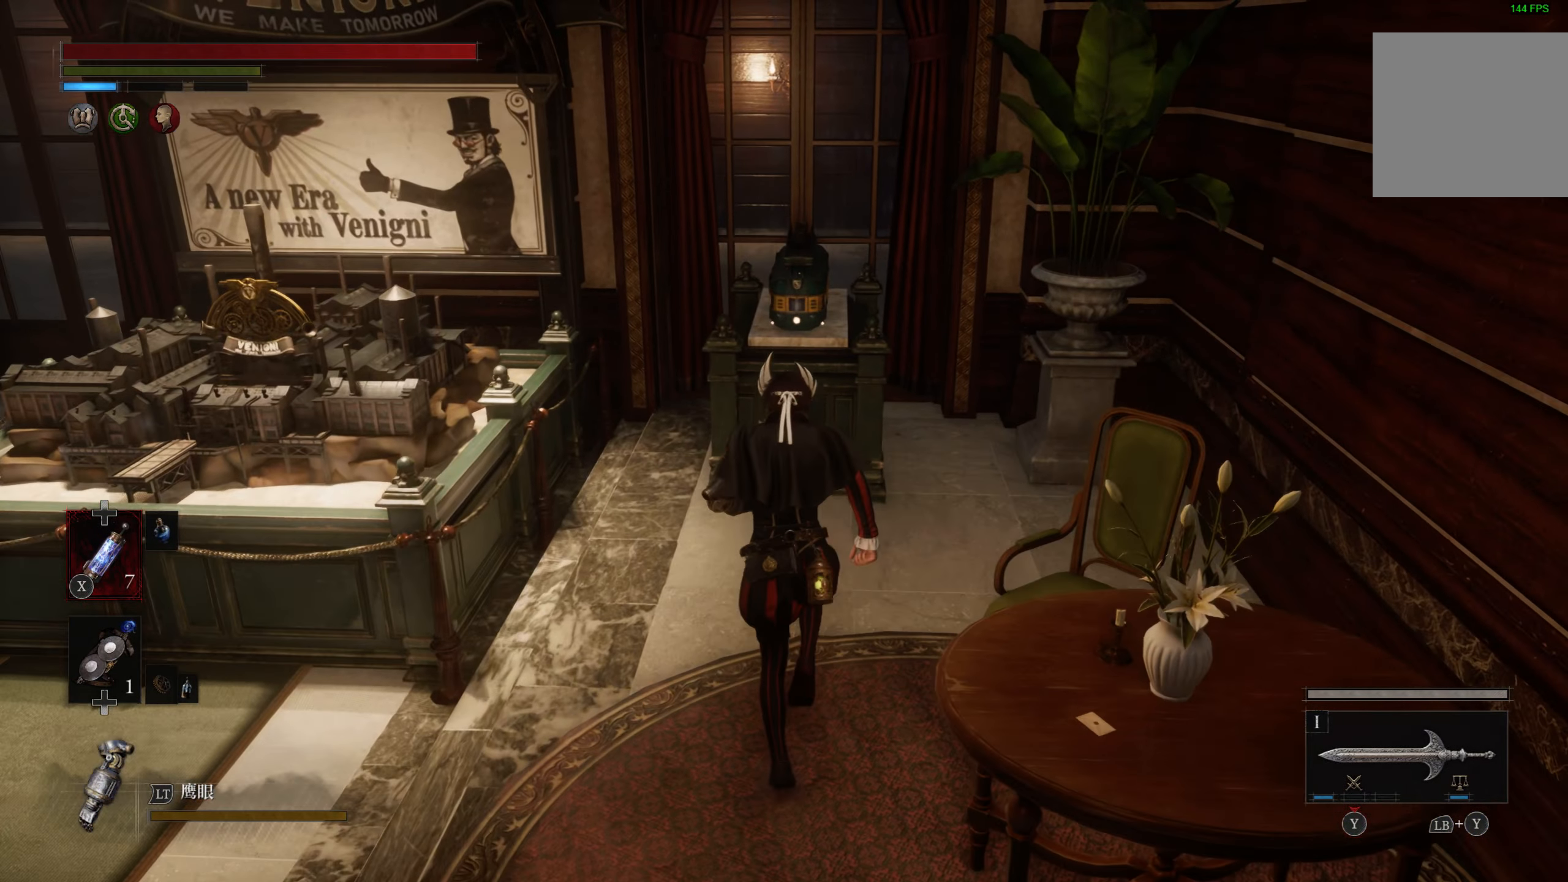
{"buttons": ["CROSS"], "left_stick": "up", "right_stick": "center", "events": [[316, "CIRCLE", "up"], [466, "CROSS", "down"]]}
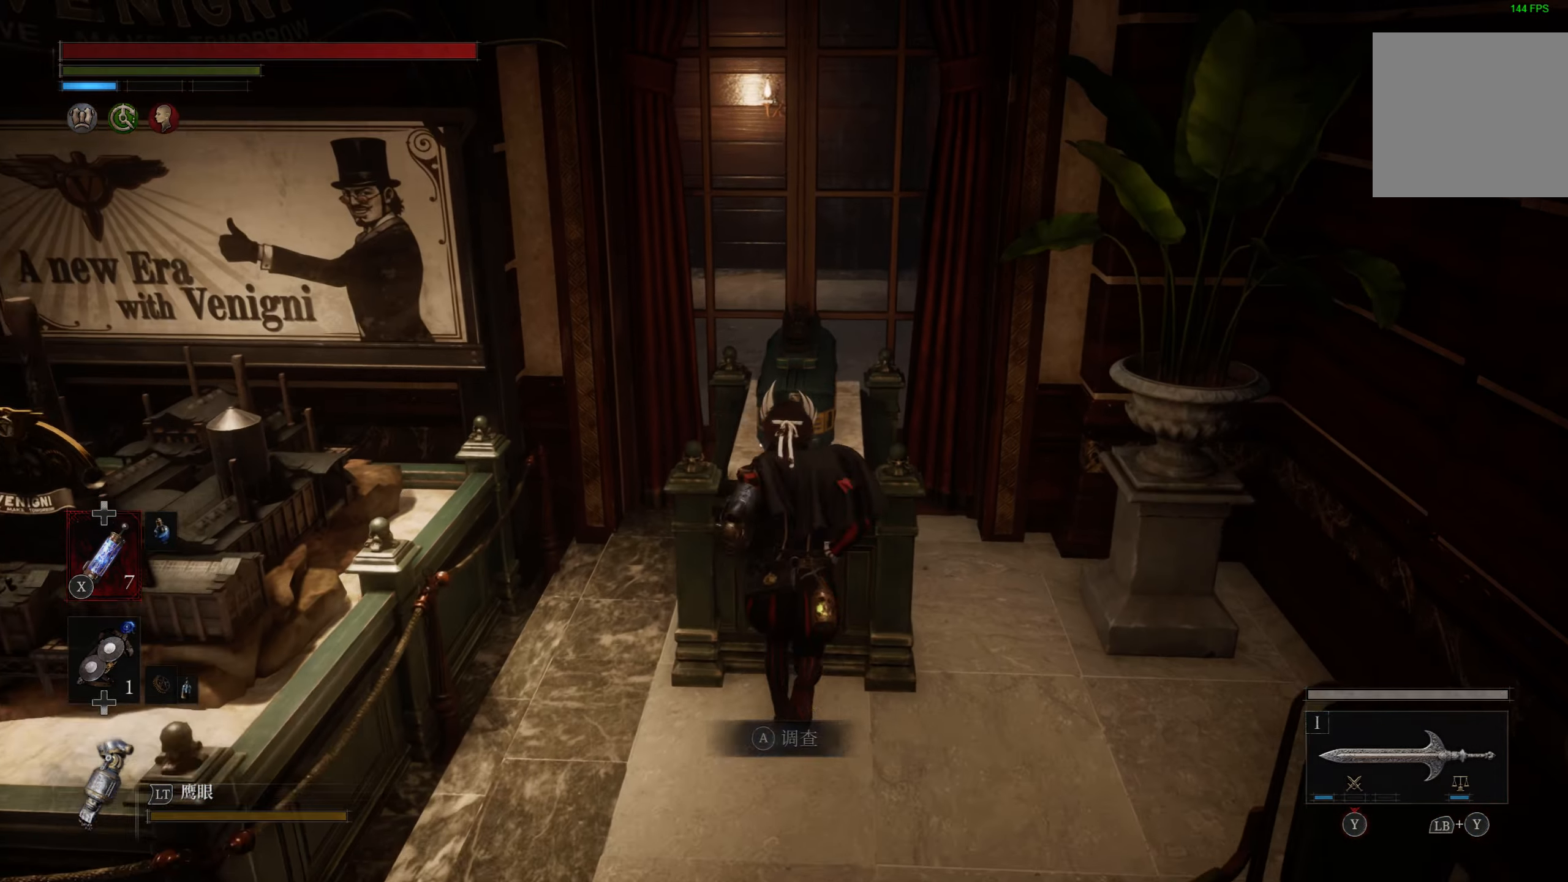
{"buttons": [], "left_stick": "center", "right_stick": "center", "events": [[83, "CROSS", "up"], [150, "left_stick", "center"]]}
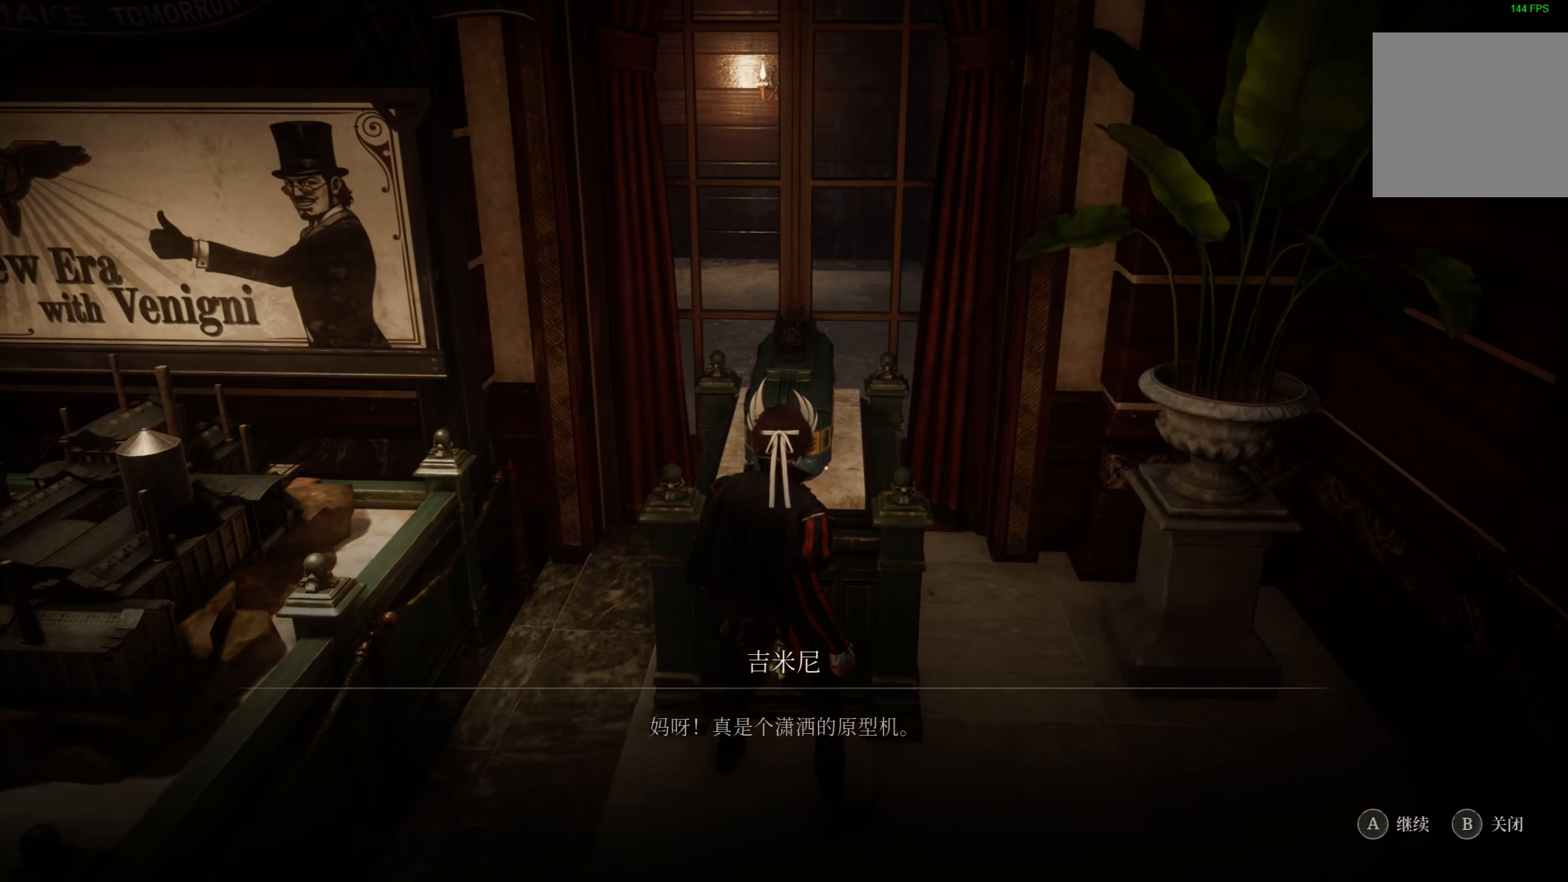
{"buttons": [], "left_stick": "center", "right_stick": "center", "events": []}